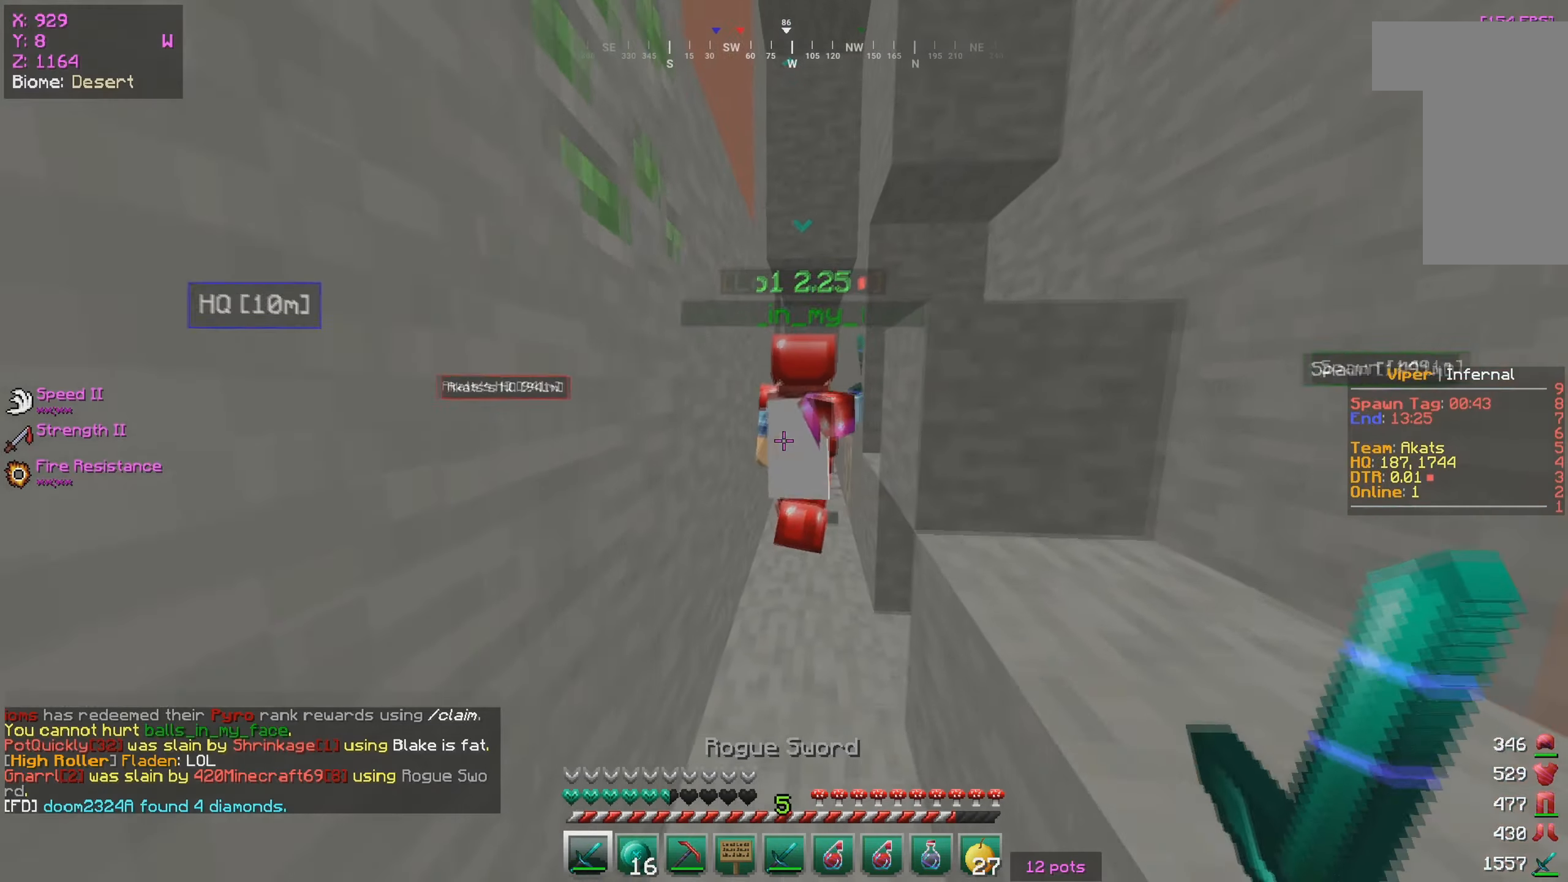
Gameplay with keyboard and mouse; each line is a JSON object with the keys and mouse buttons held at the frame after it. "events" lists presses ("down") and releases ("up") of "a", "d", "s", "w", "mouse_left" and "mouse_right" between this image and that frame as [ms after this image, input, new state], when the widget could be followed in between. "mouse_left", "mouse_right" = the "left", "right" buttons of the "mouse" list. No other keys are recorded. Fast repeated clicks can show as one long hold. Mouse movement is not recorded.
{"keys": ["w"], "mouse": [], "events": [[83, "mouse_left", "down"], [317, "mouse_left", "up"]]}
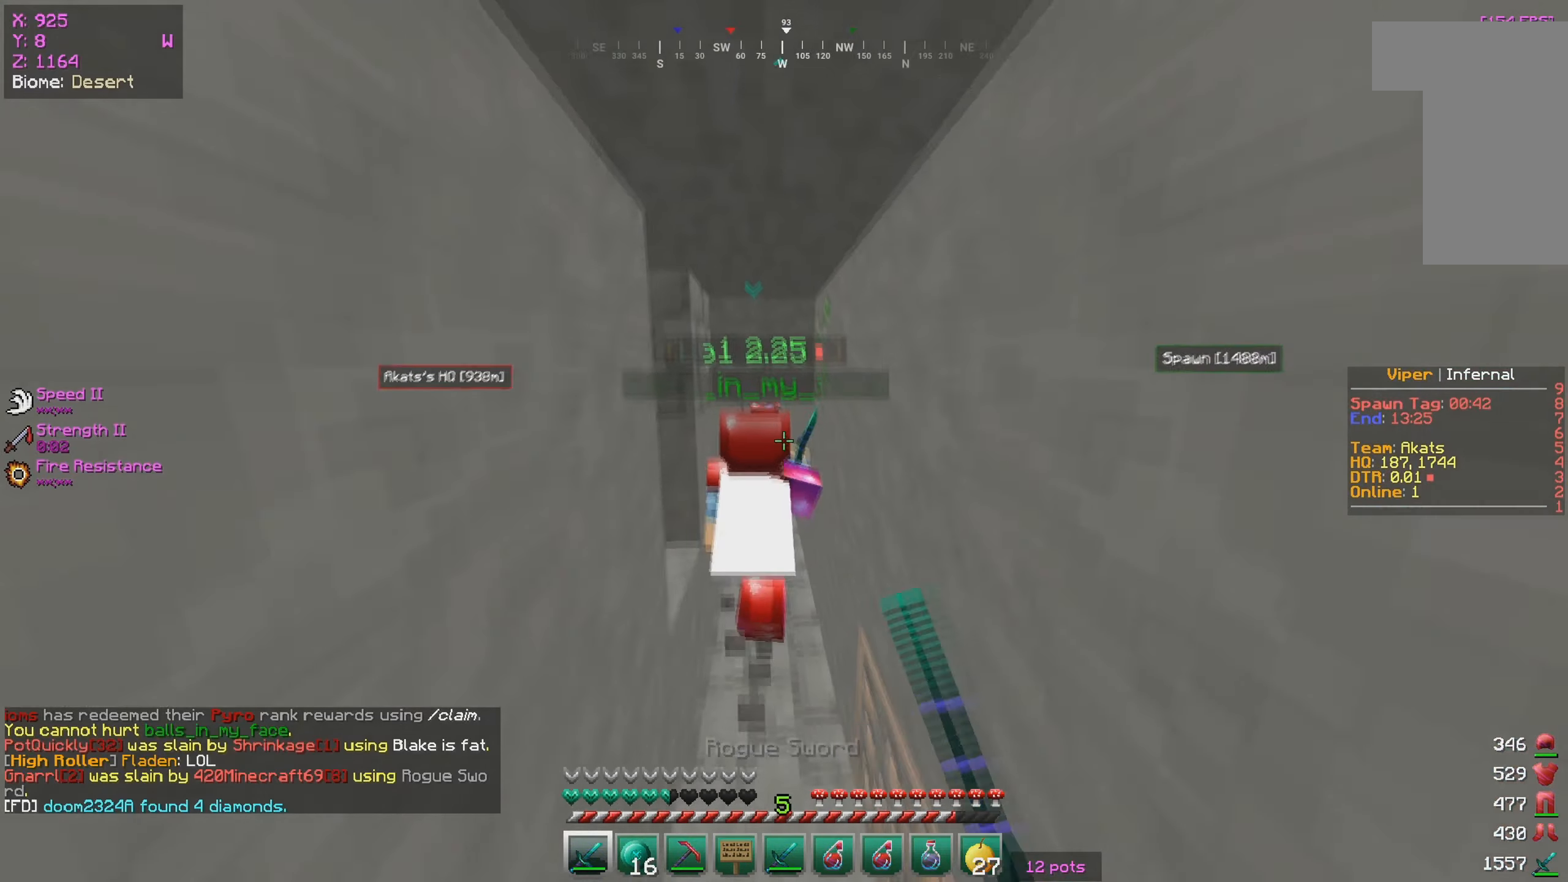
{"keys": ["w"], "mouse": [], "events": []}
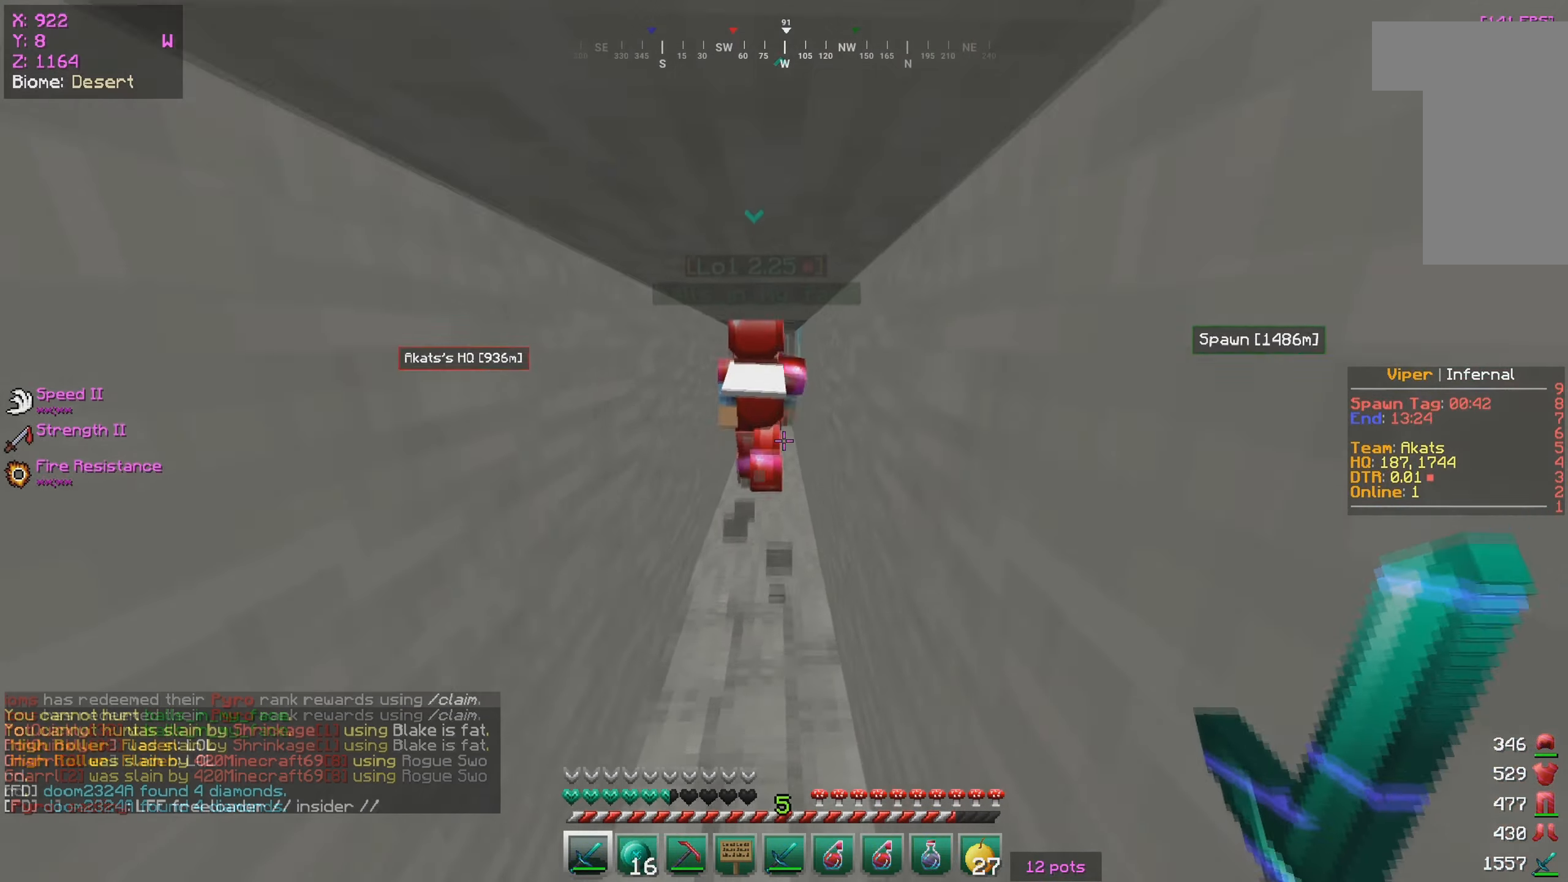
{"keys": [], "mouse": []}
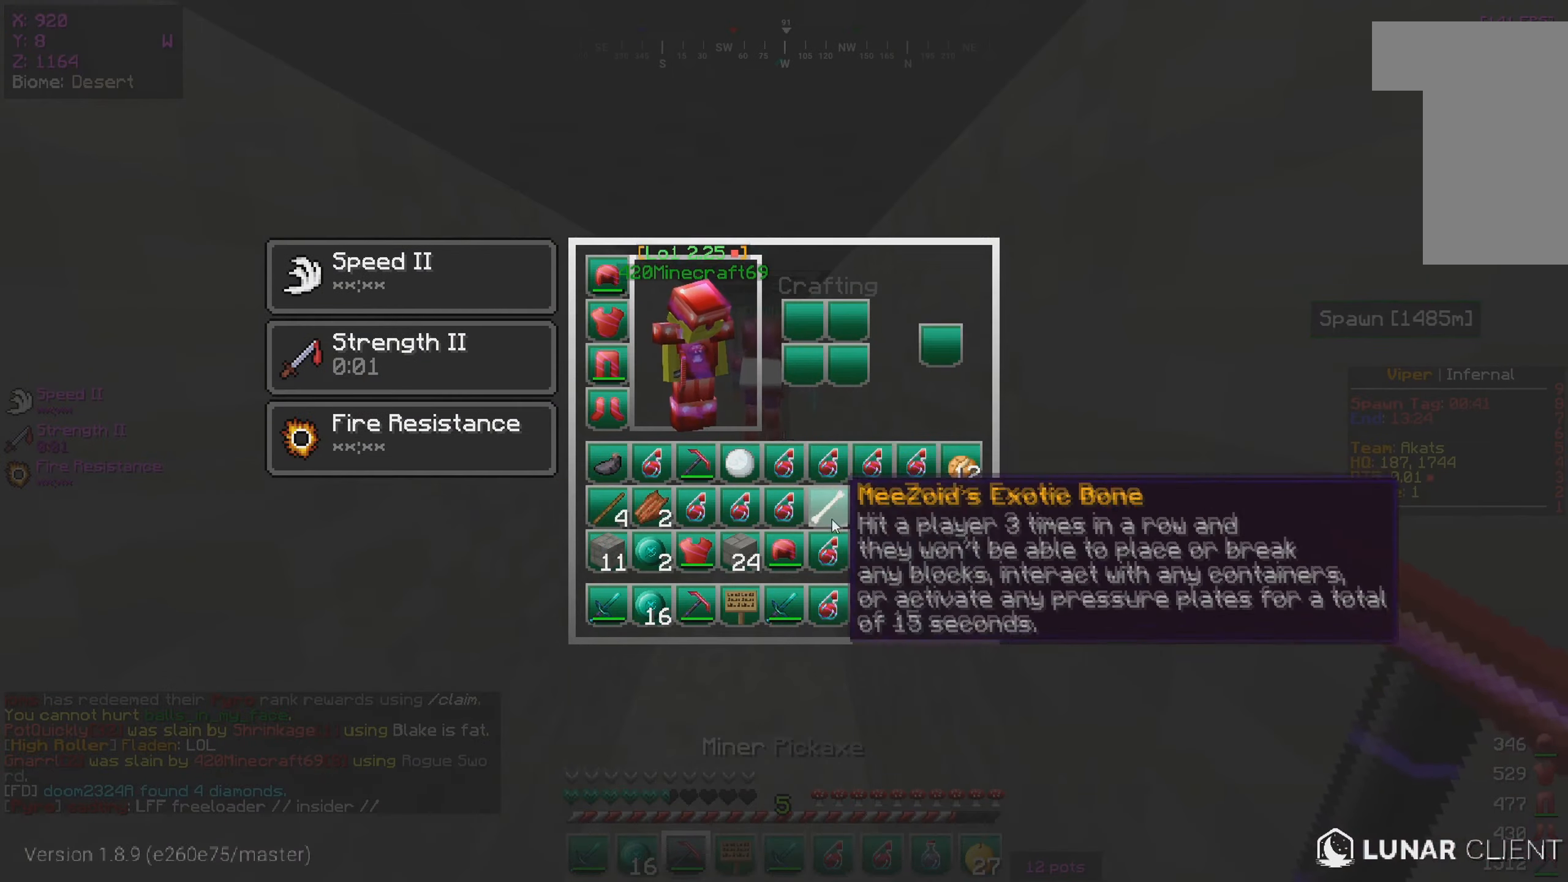
{"keys": [], "mouse": [], "events": []}
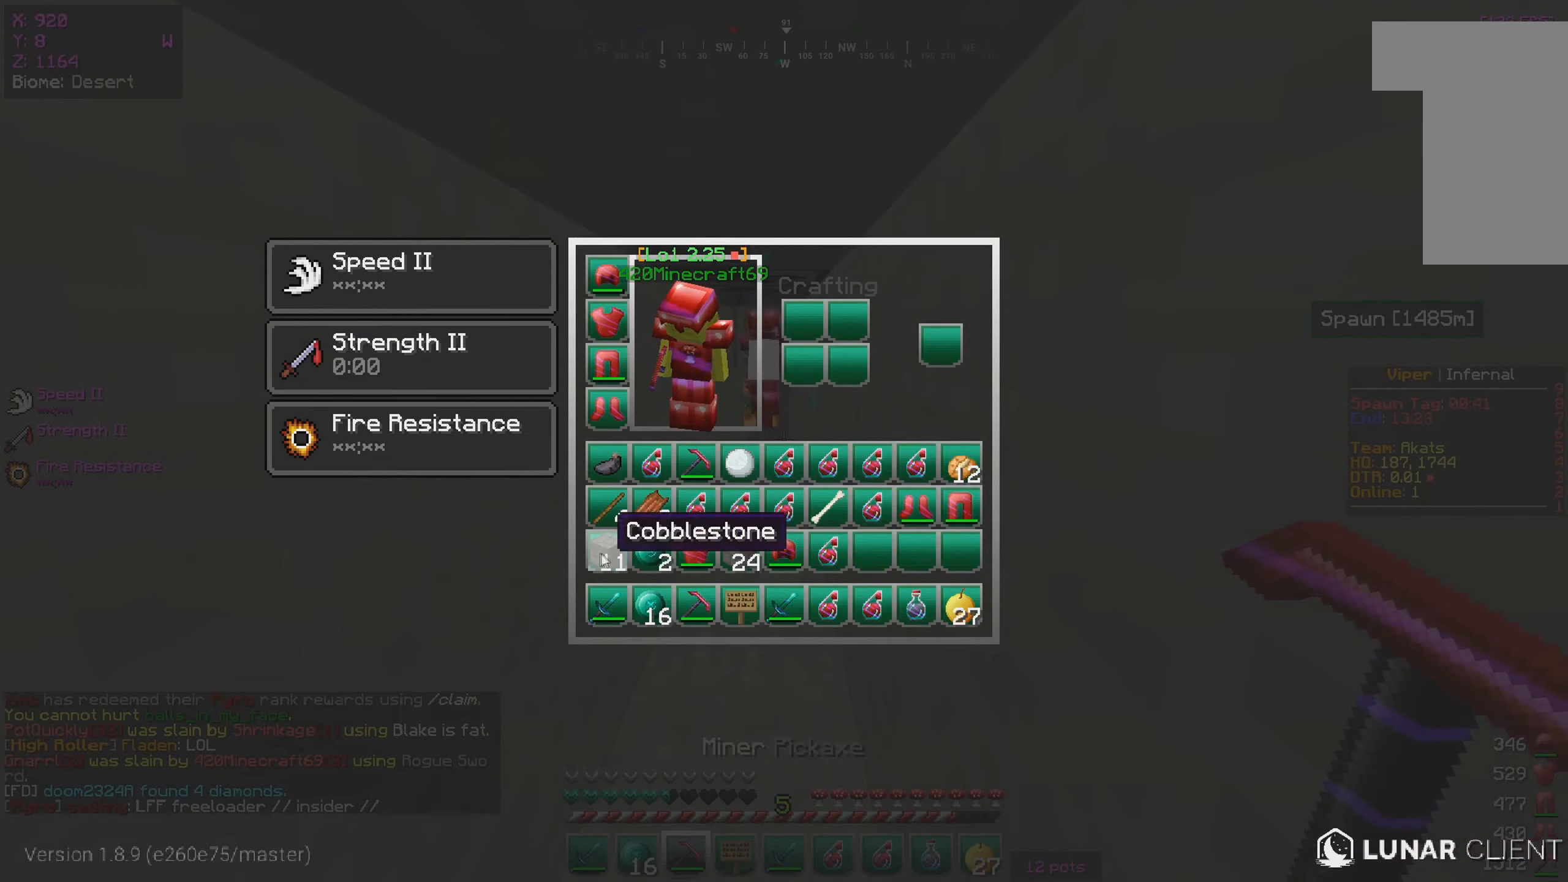
{"keys": ["w"], "mouse": [], "events": [[333, "w", "down"]]}
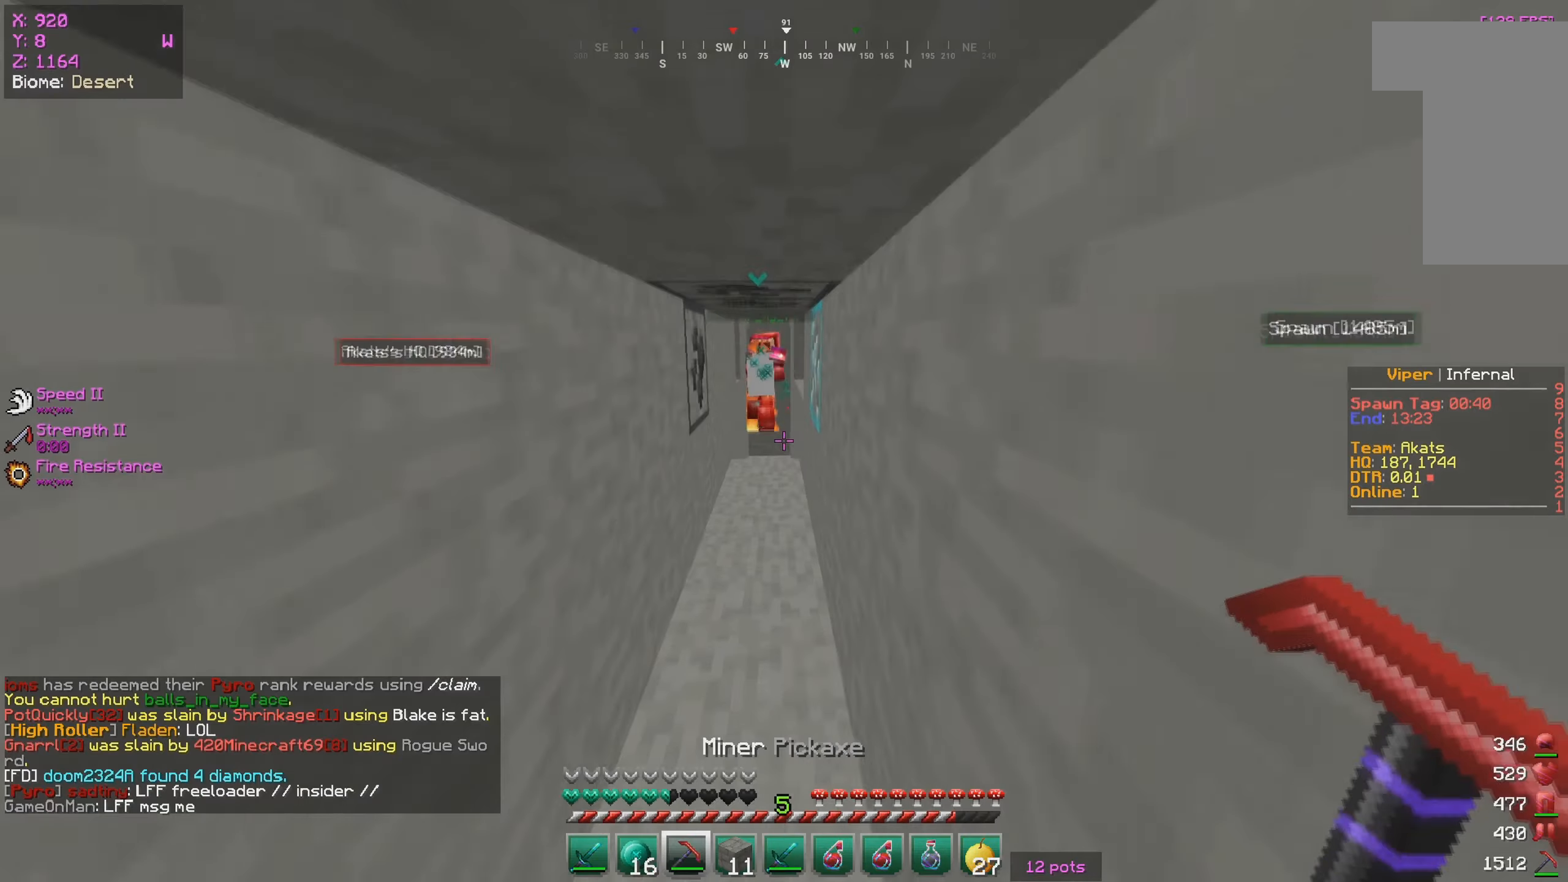
{"keys": [], "mouse": [], "events": [[484, "w", "up"]]}
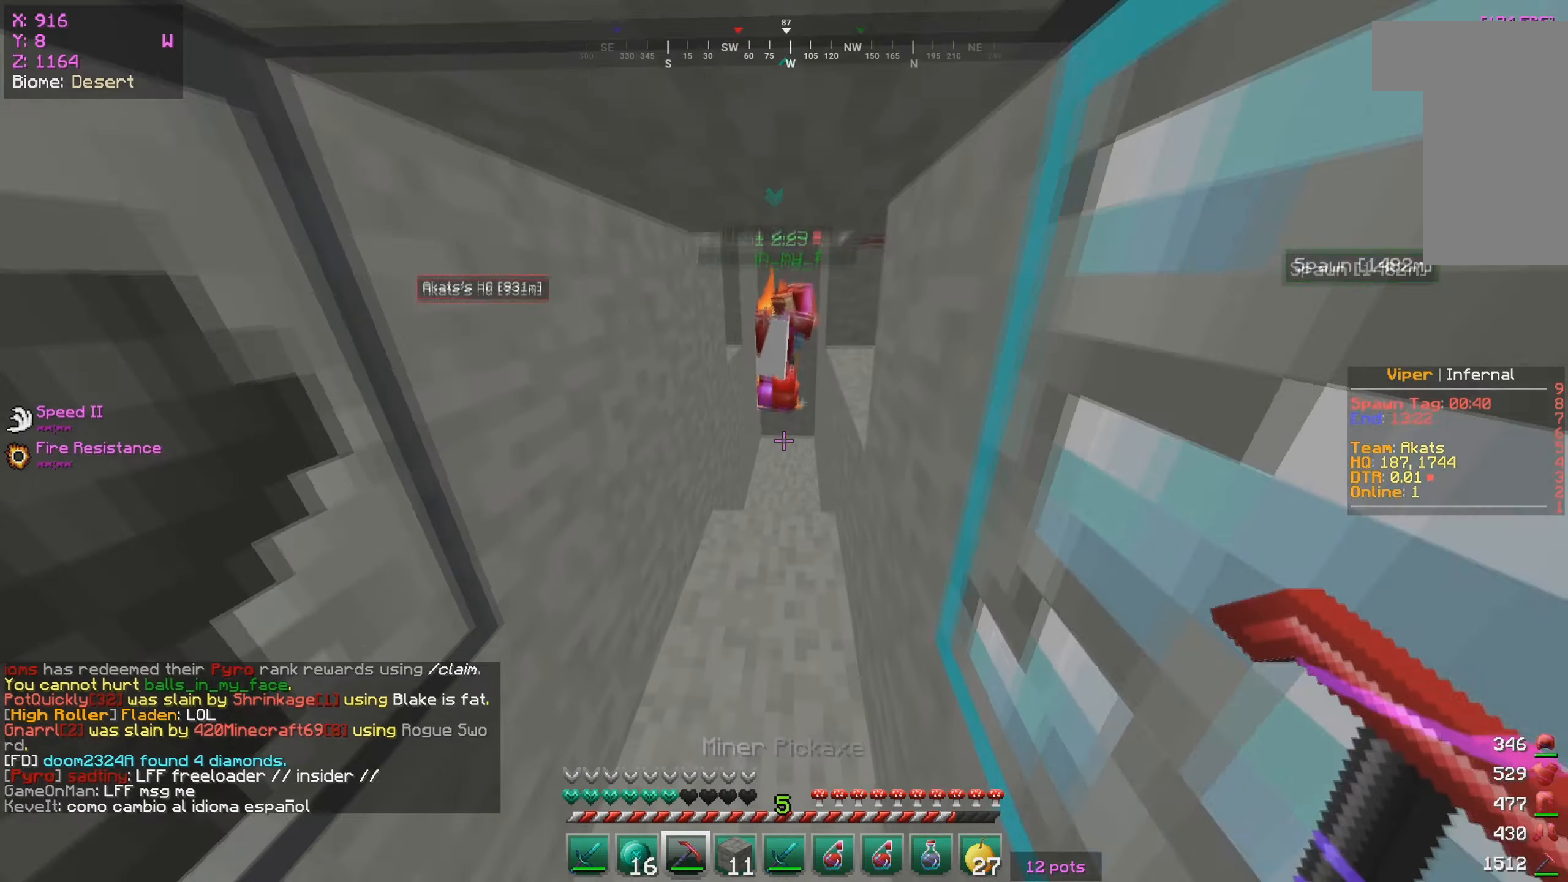
{"keys": ["a", "s"], "mouse": [], "events": [[67, "s", "down"], [184, "a", "down"], [200, "s", "up"], [250, "w", "down"], [484, "w", "up"], [500, "s", "down"]]}
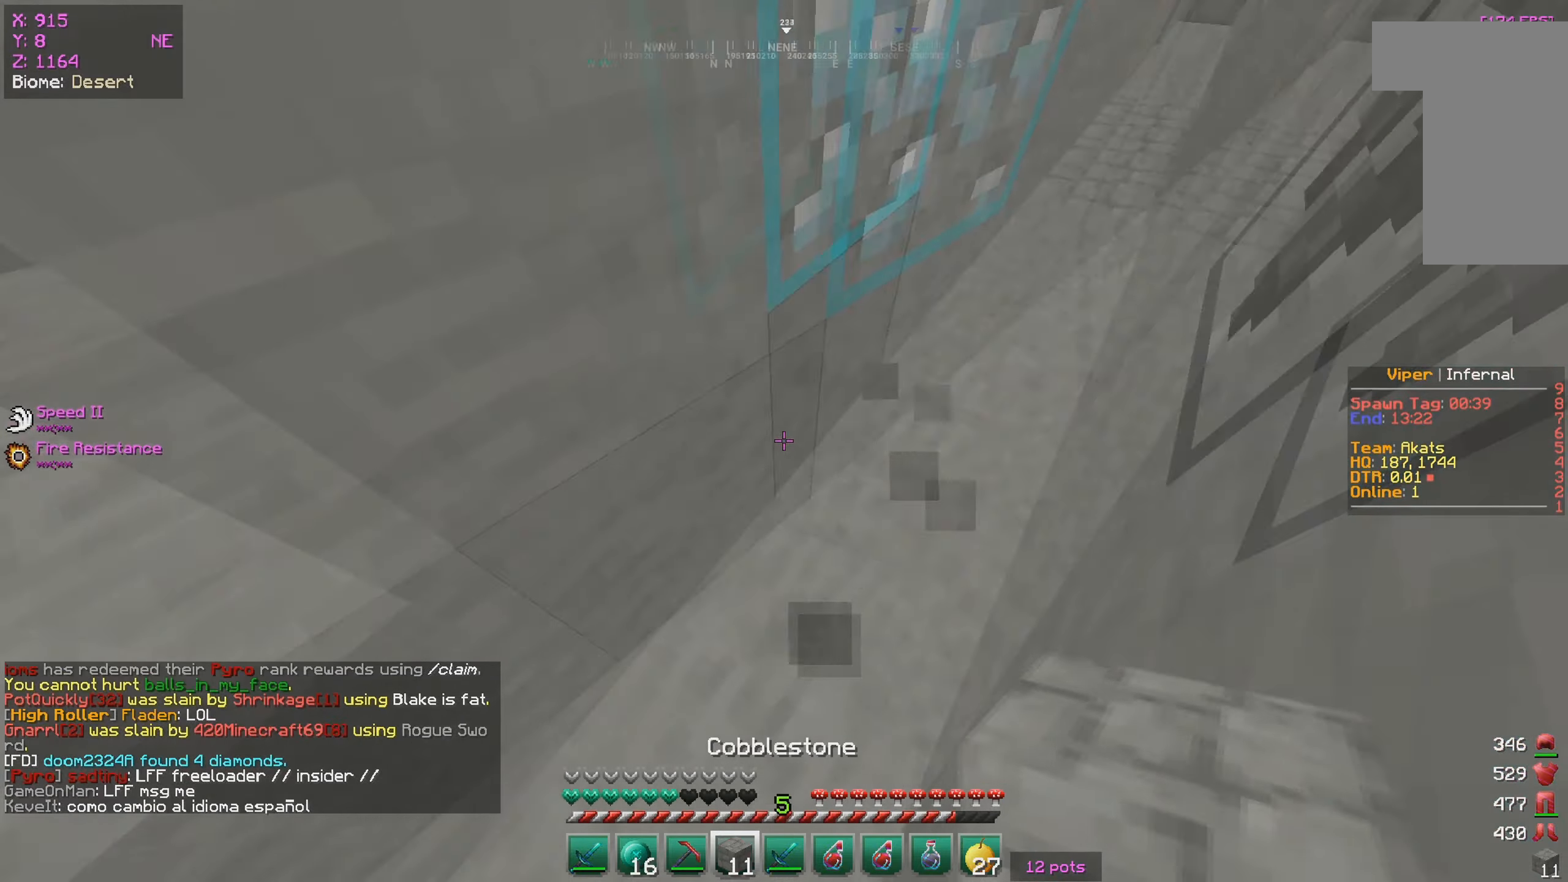
{"keys": [], "mouse": ["right"], "events": [[34, "mouse_right", "down"], [84, "mouse_right", "up"], [100, "a", "up"], [200, "mouse_right", "down"], [300, "s", "up"]]}
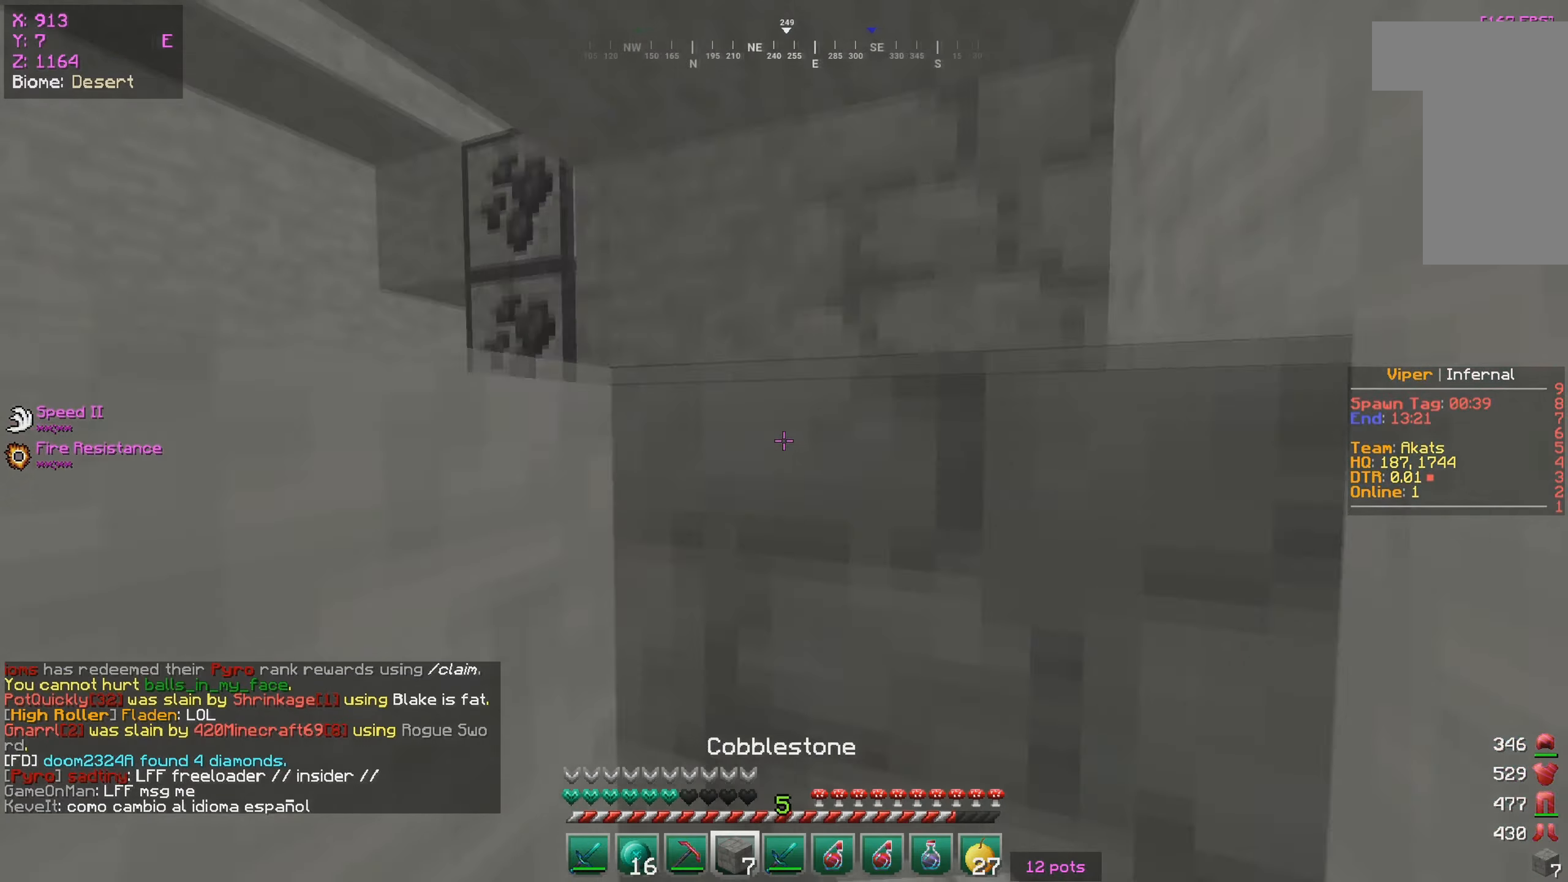
{"keys": ["a", "d"], "mouse": ["right"], "events": [[84, "w", "down"], [100, "d", "down"], [234, "a", "down"], [267, "d", "up"], [284, "w", "up"], [350, "d", "down"], [400, "a", "up"], [500, "a", "down"]]}
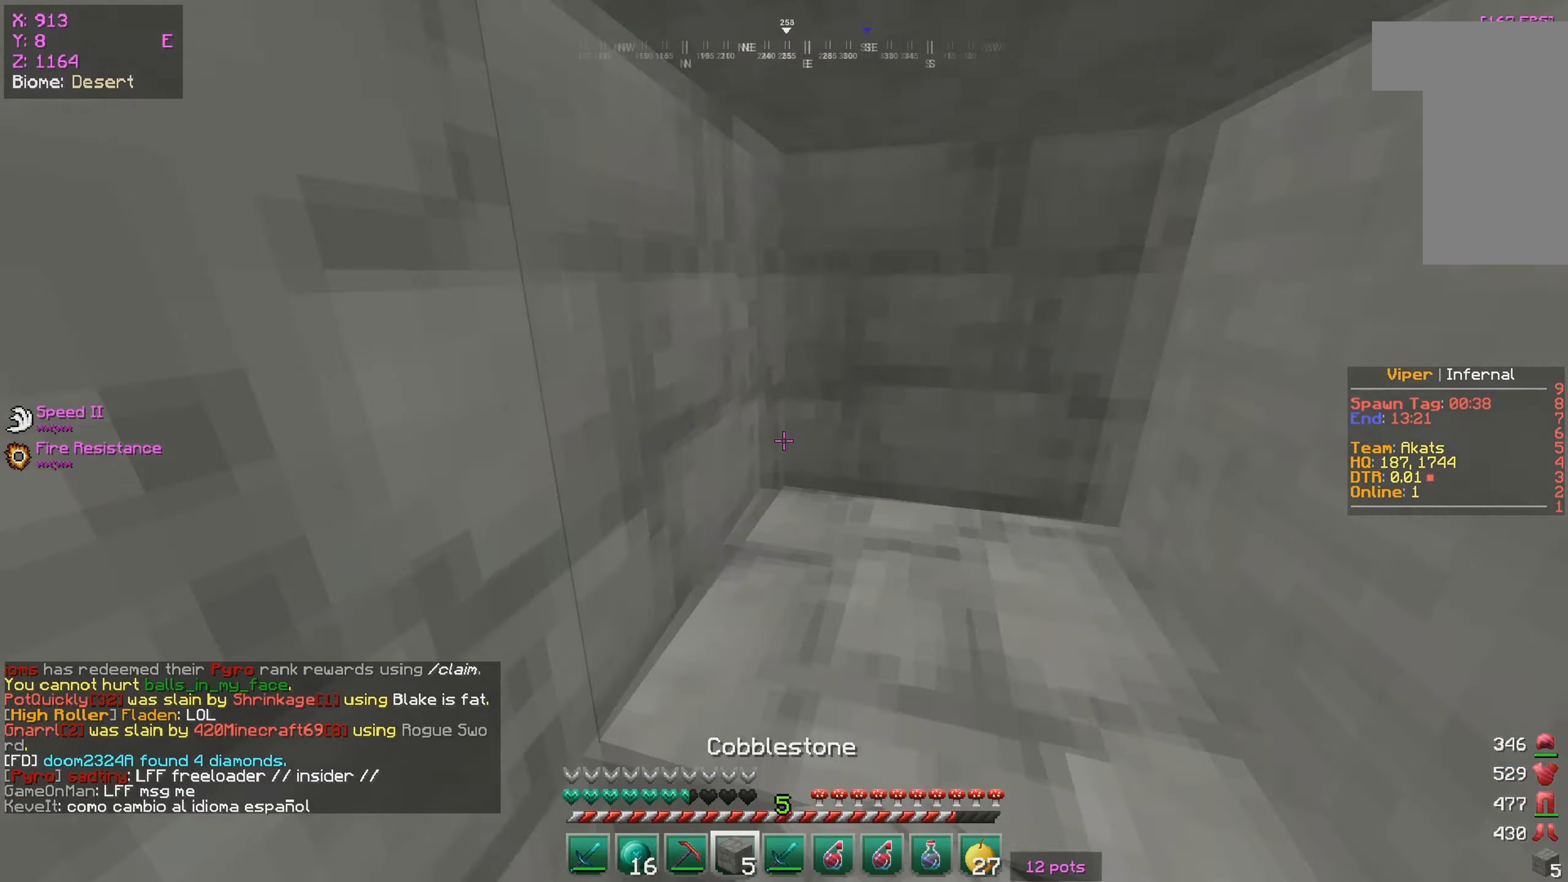
{"keys": ["a"], "mouse": ["right"], "events": [[34, "d", "up"], [350, "mouse_right", "up"], [450, "mouse_right", "down"]]}
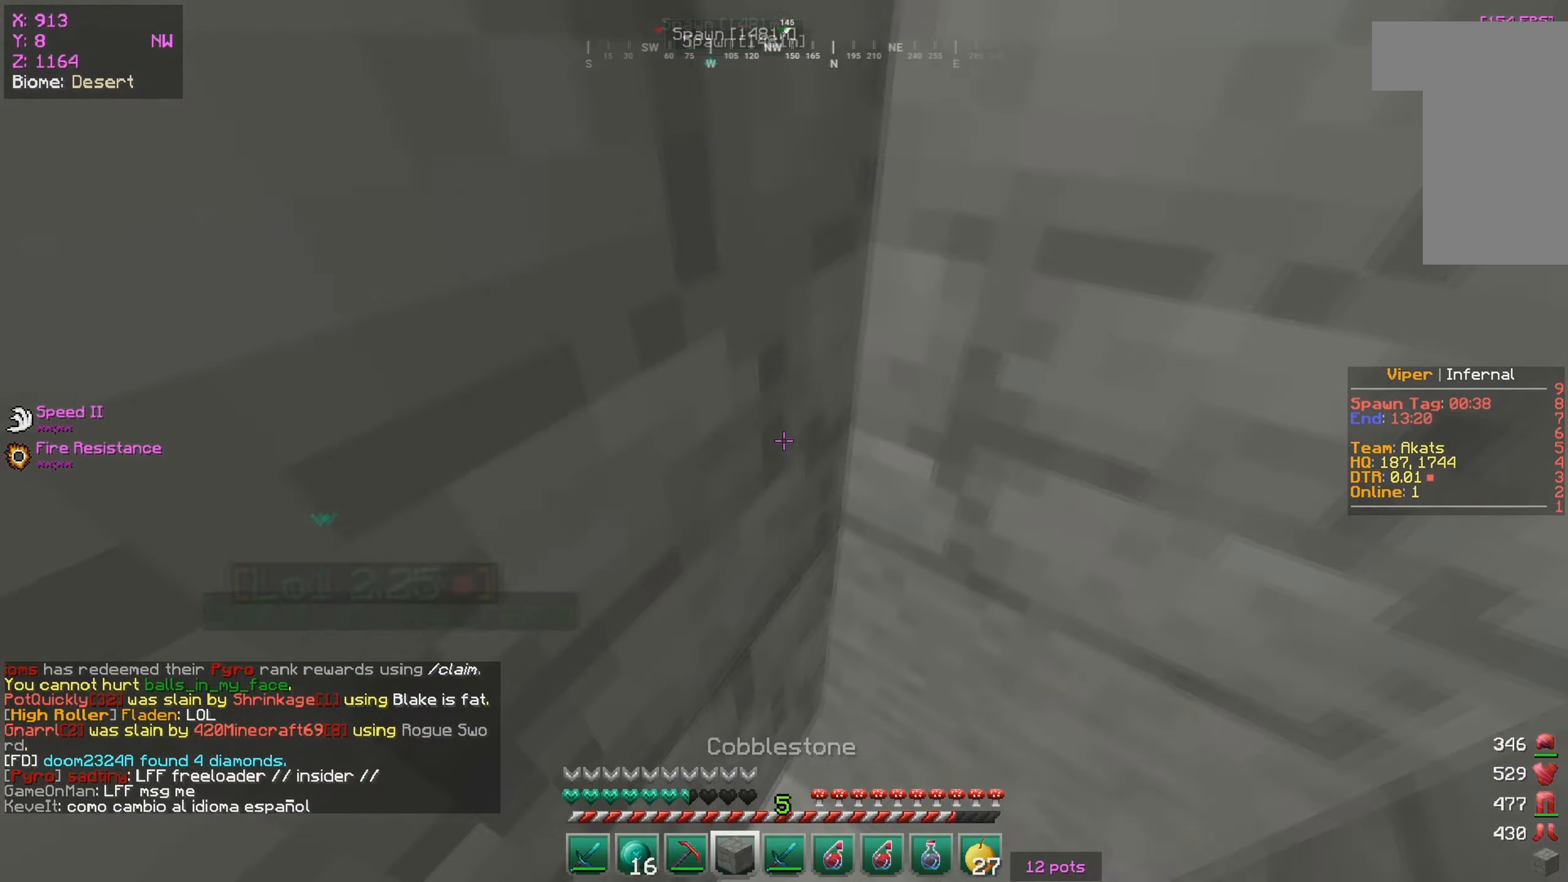
{"keys": ["a", "w"], "mouse": ["left"], "events": [[67, "mouse_right", "up"], [234, "mouse_left", "down"], [267, "a", "up"], [384, "a", "down"], [417, "w", "down"]]}
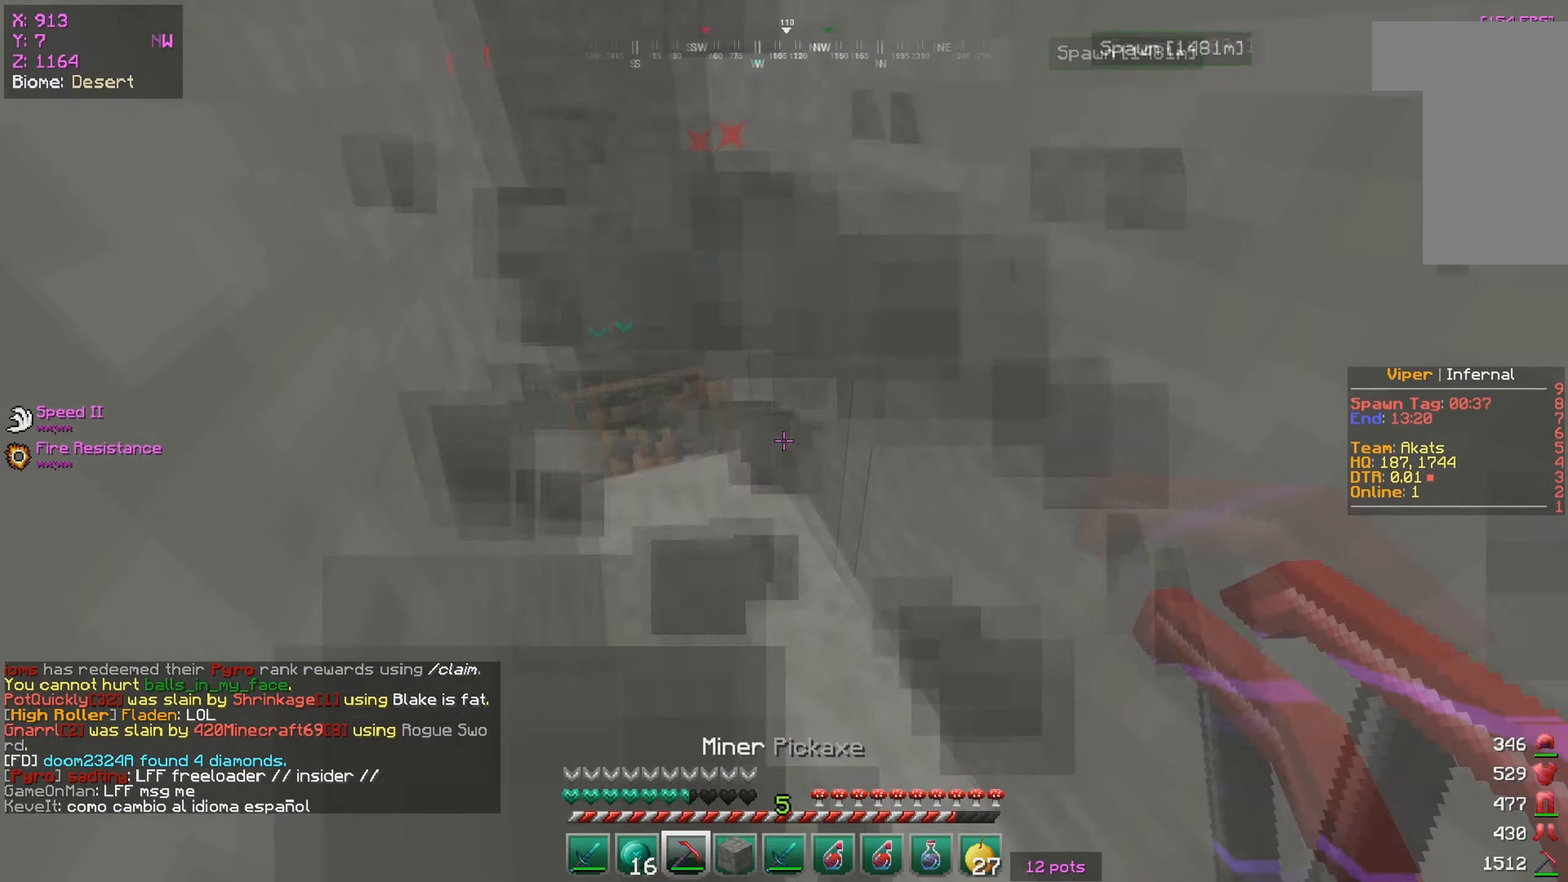
{"keys": [], "mouse": ["right"], "events": [[17, "mouse_left", "up"], [367, "a", "up"], [417, "w", "up"], [450, "mouse_right", "down"]]}
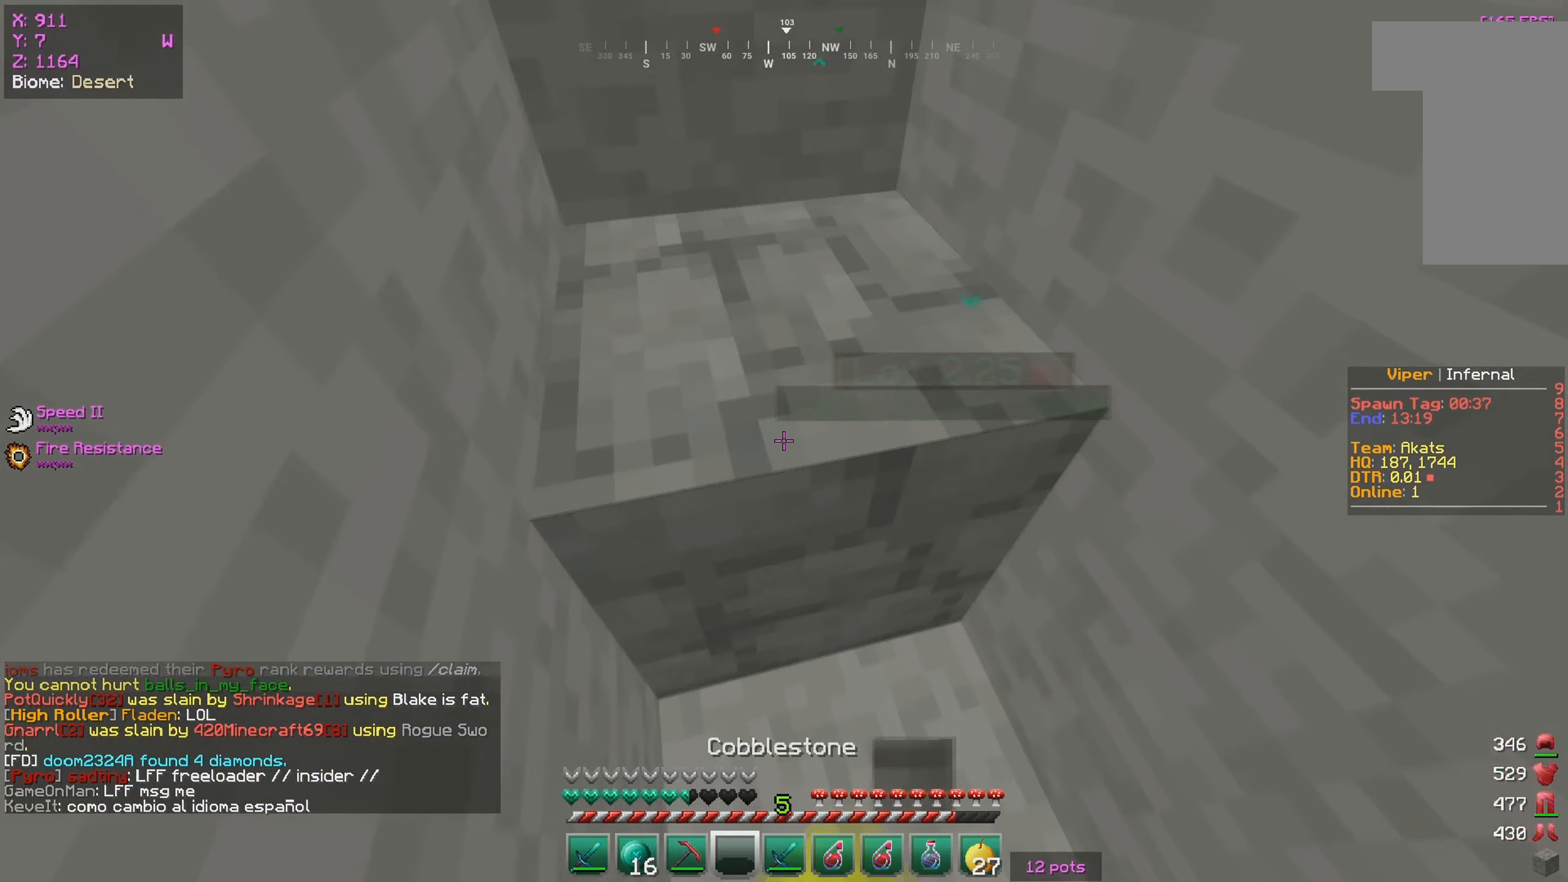
{"keys": ["a", "w"], "mouse": ["left"], "events": [[34, "mouse_right", "up"], [134, "a", "down"], [167, "w", "down"], [284, "mouse_left", "down"]]}
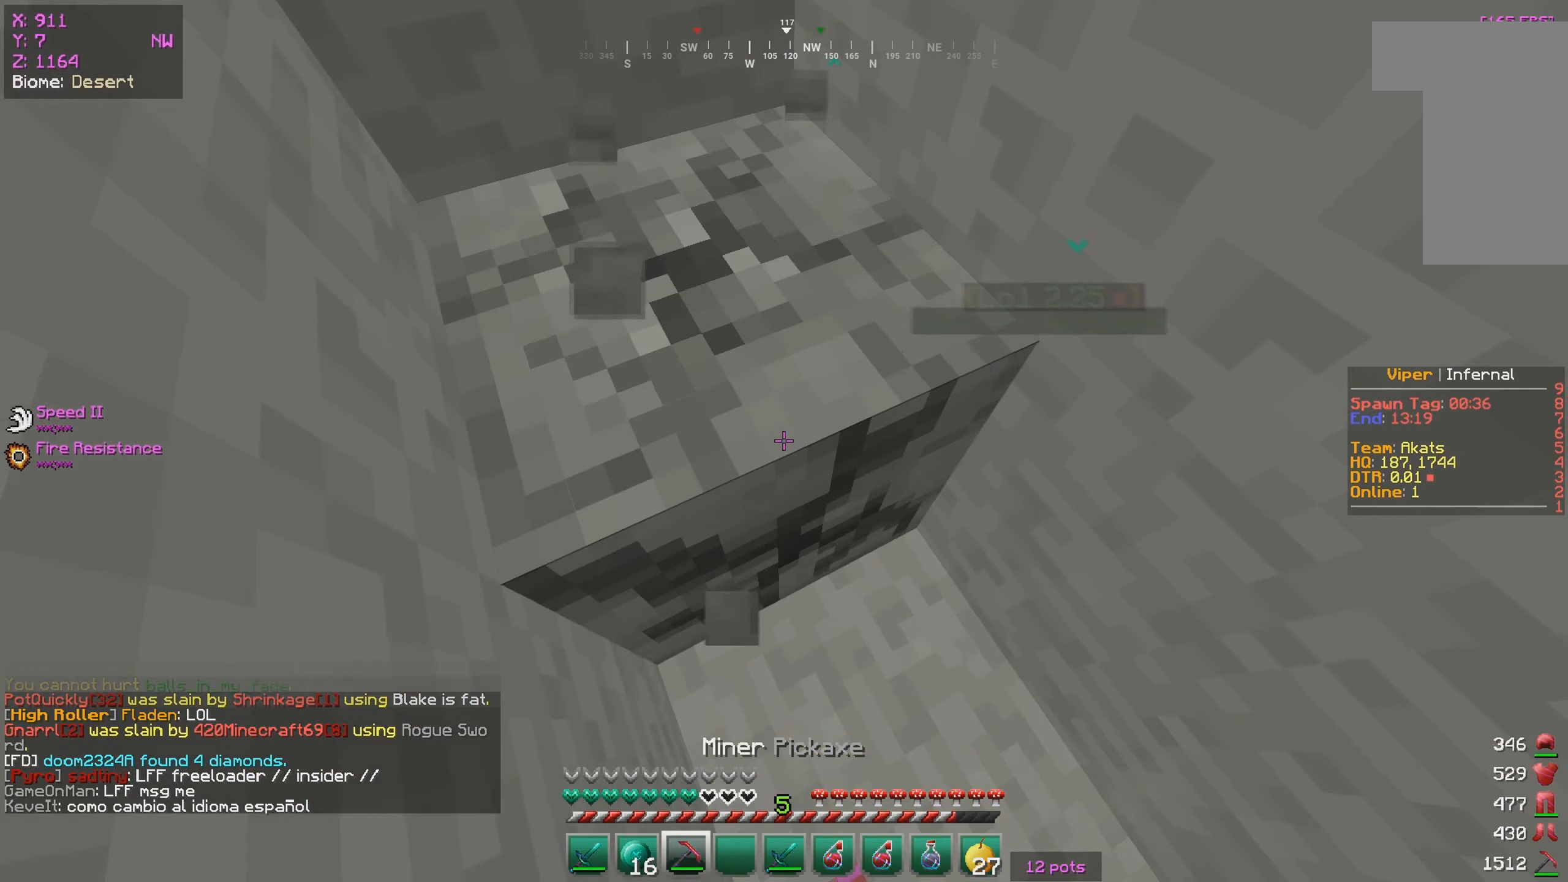
{"keys": [], "mouse": ["left"], "events": [[234, "w", "up"], [250, "a", "up"]]}
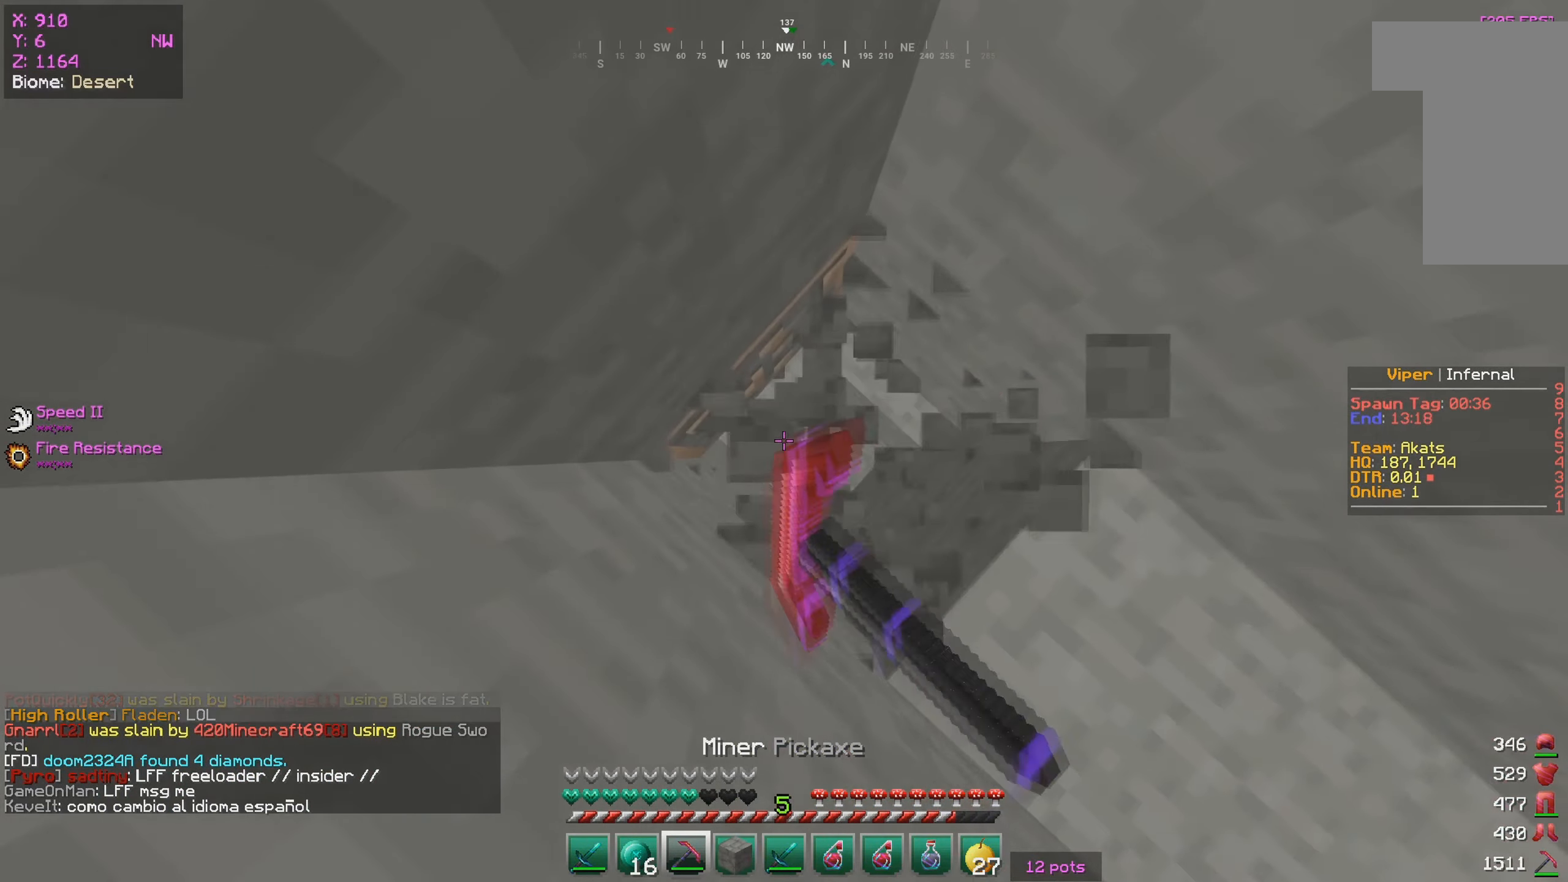
{"keys": ["a", "w"], "mouse": [], "events": [[134, "mouse_left", "up"], [150, "a", "down"], [150, "w", "down"]]}
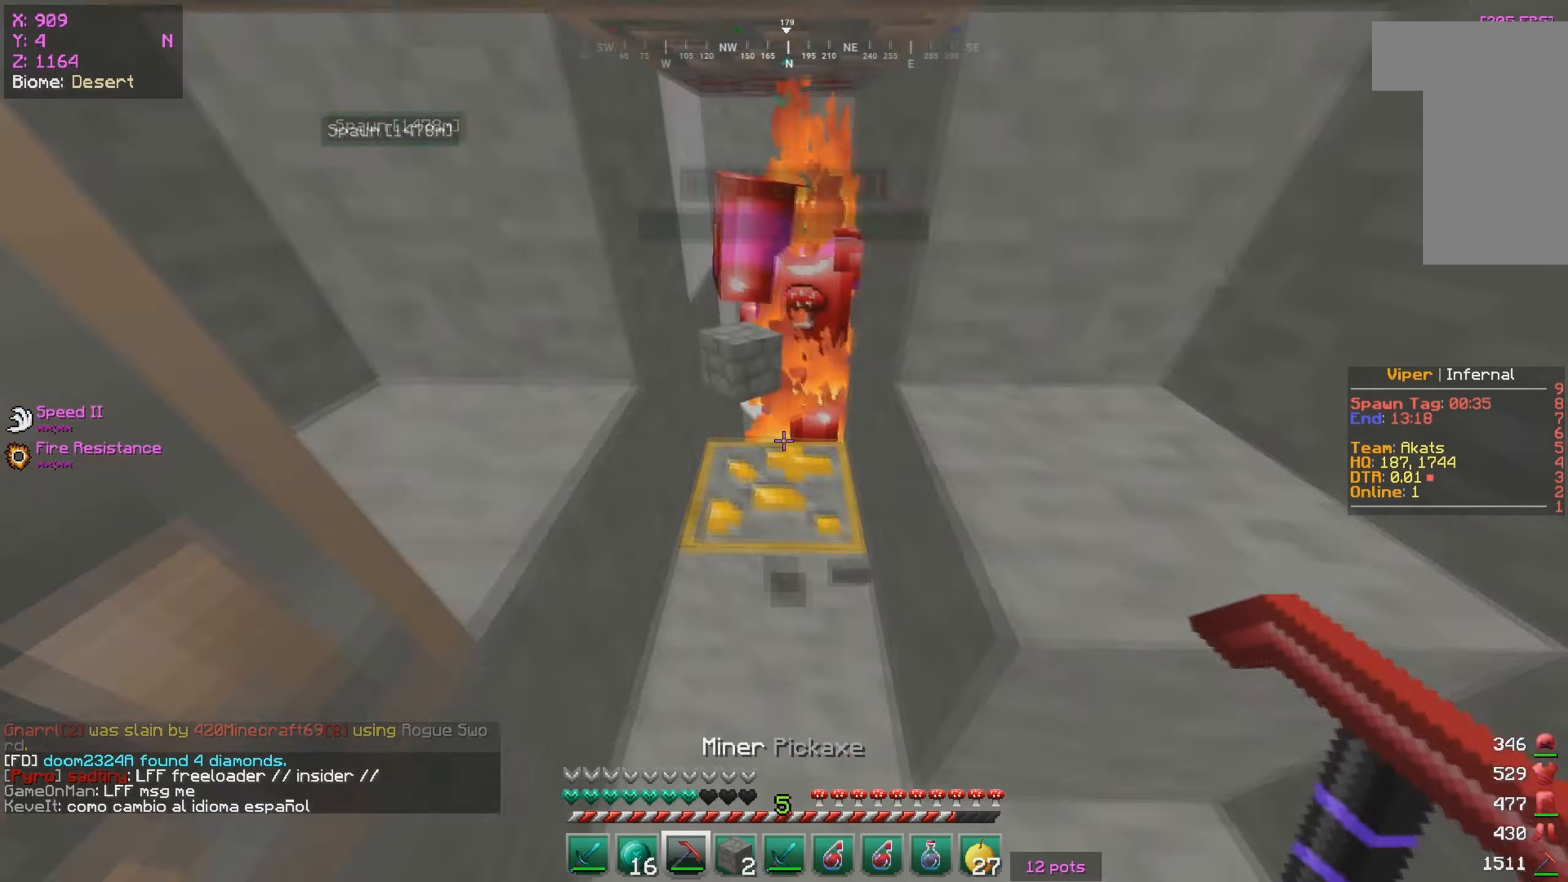
{"keys": ["s"], "mouse": [], "events": [[116, "a", "up"], [283, "w", "up"], [333, "s", "down"]]}
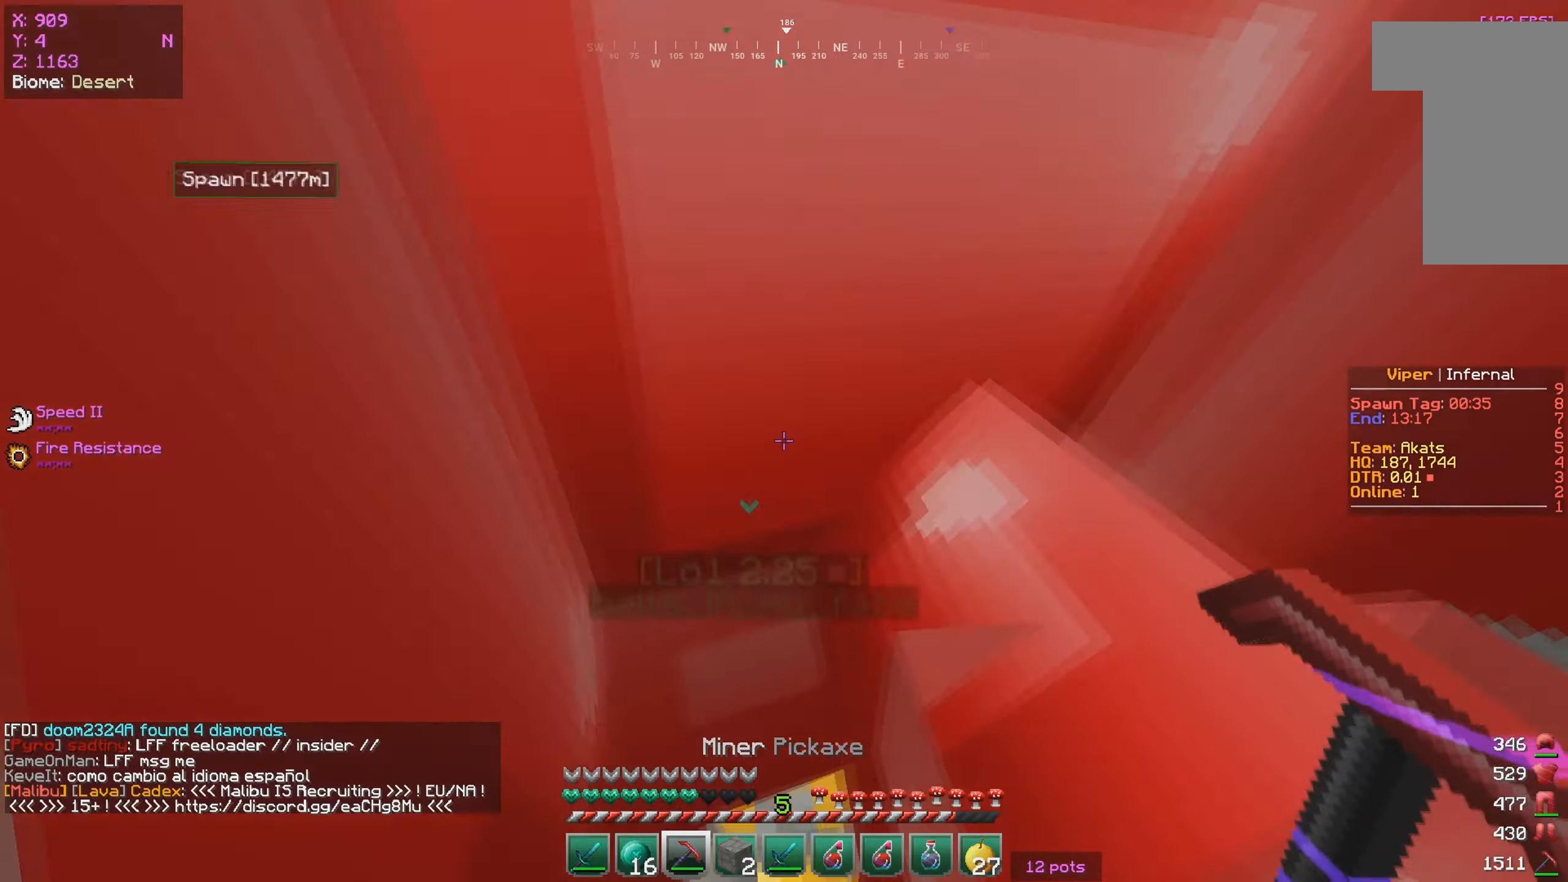
{"keys": ["d", "w"], "mouse": ["left"], "events": [[33, "mouse_left", "down"], [250, "s", "up"], [266, "mouse_left", "up"], [300, "d", "down"], [300, "mouse_left", "down"], [400, "w", "down"]]}
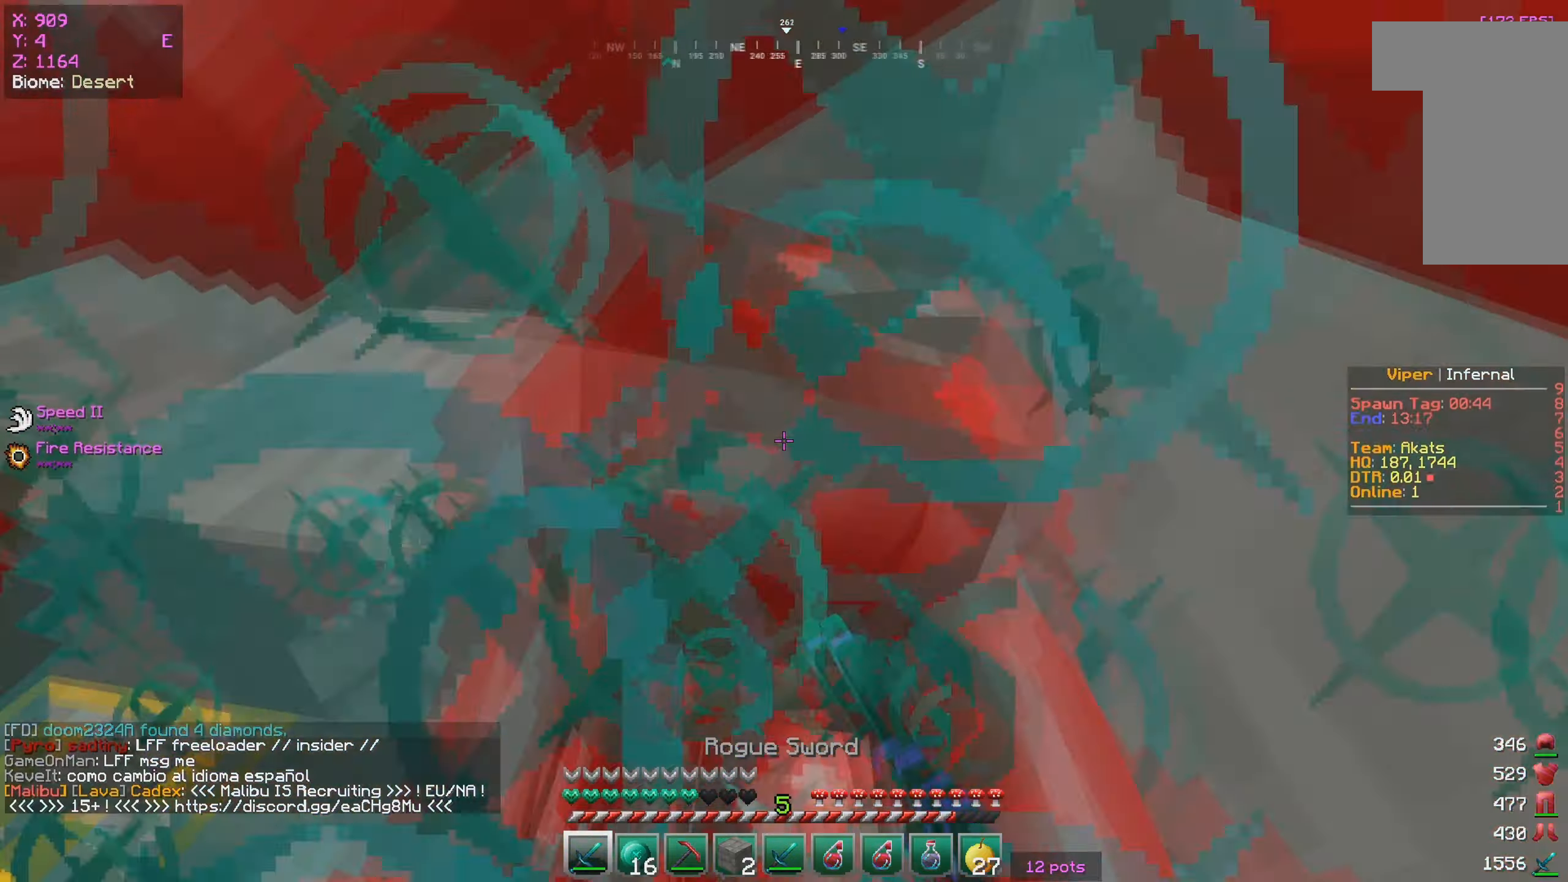
{"keys": ["a", "s"], "mouse": ["left"], "events": [[133, "w", "up"], [216, "s", "down"], [266, "a", "down"], [366, "d", "up"]]}
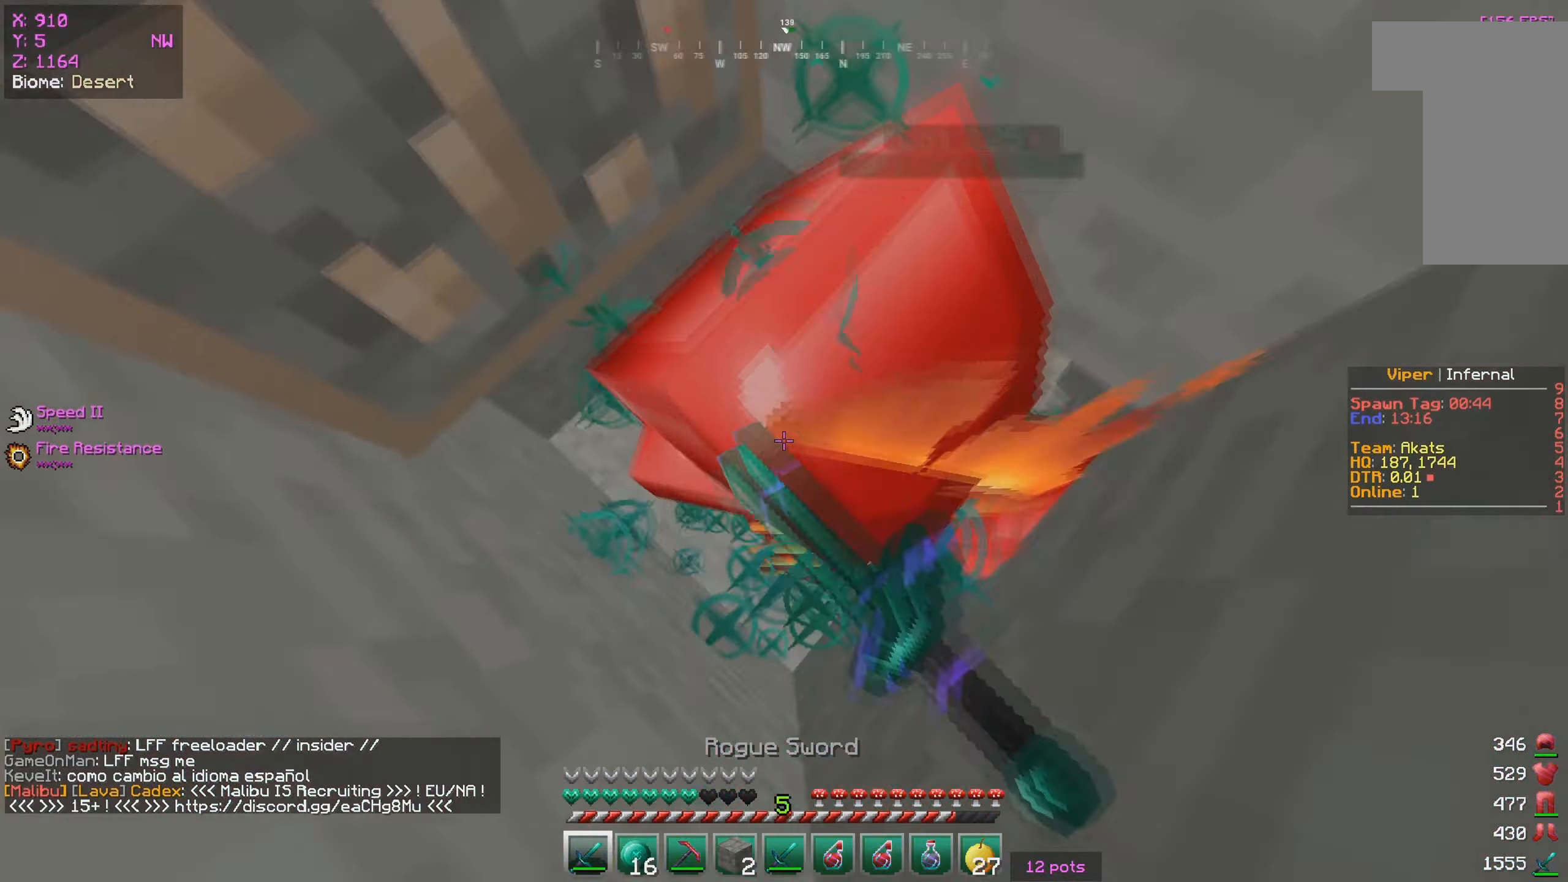
{"keys": ["s"], "mouse": ["left"], "events": [[83, "s", "up"], [400, "a", "up"], [433, "s", "down"]]}
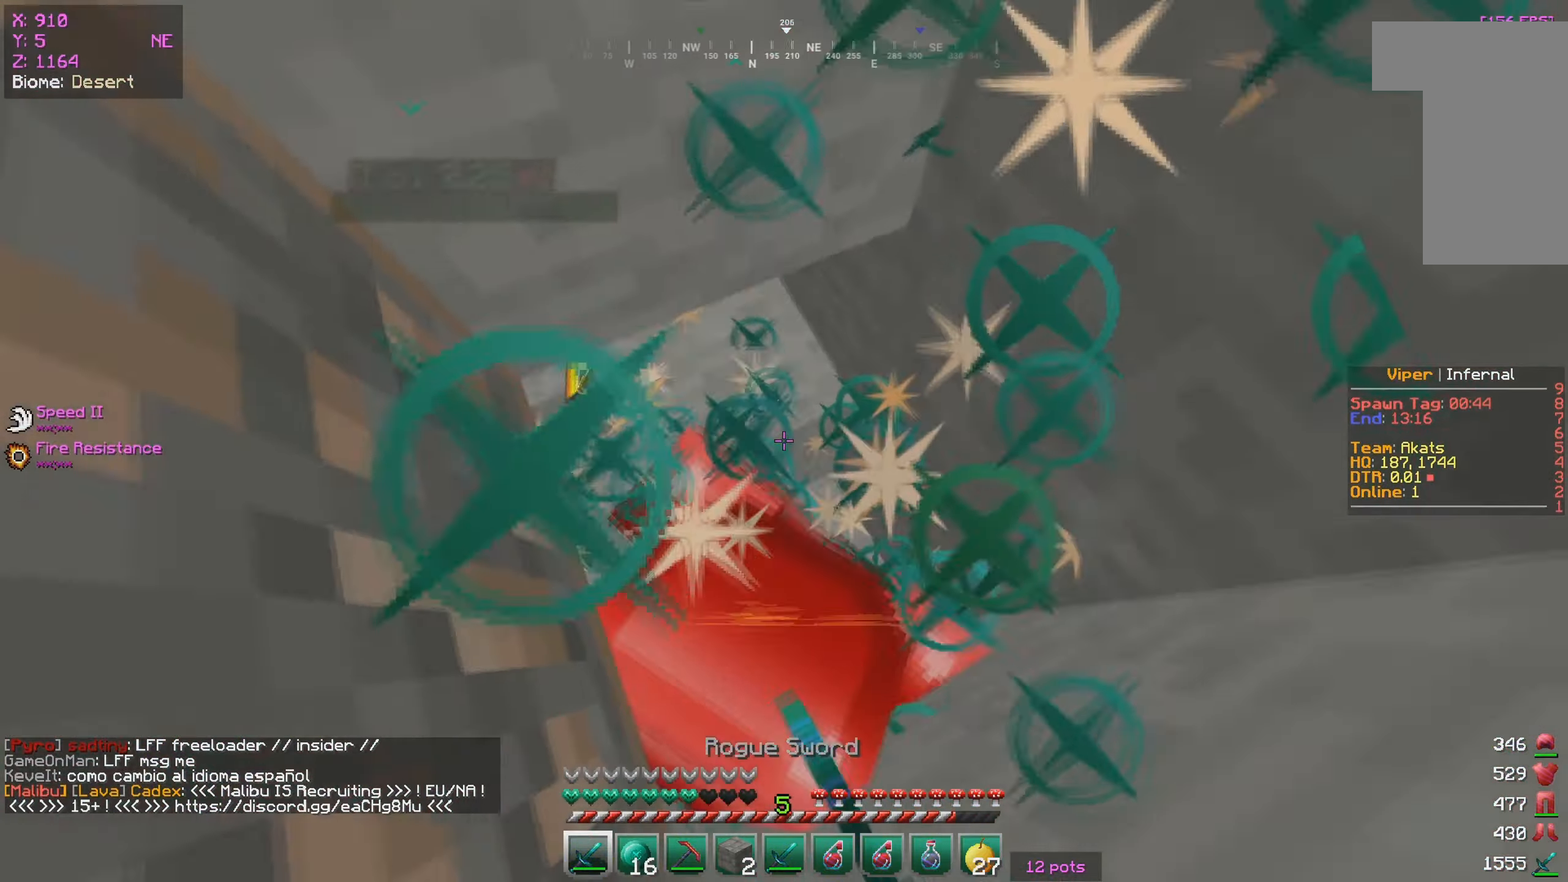
{"keys": ["a"], "mouse": ["right"], "events": [[66, "a", "down"], [116, "mouse_left", "up"], [200, "s", "up"], [450, "mouse_right", "down"]]}
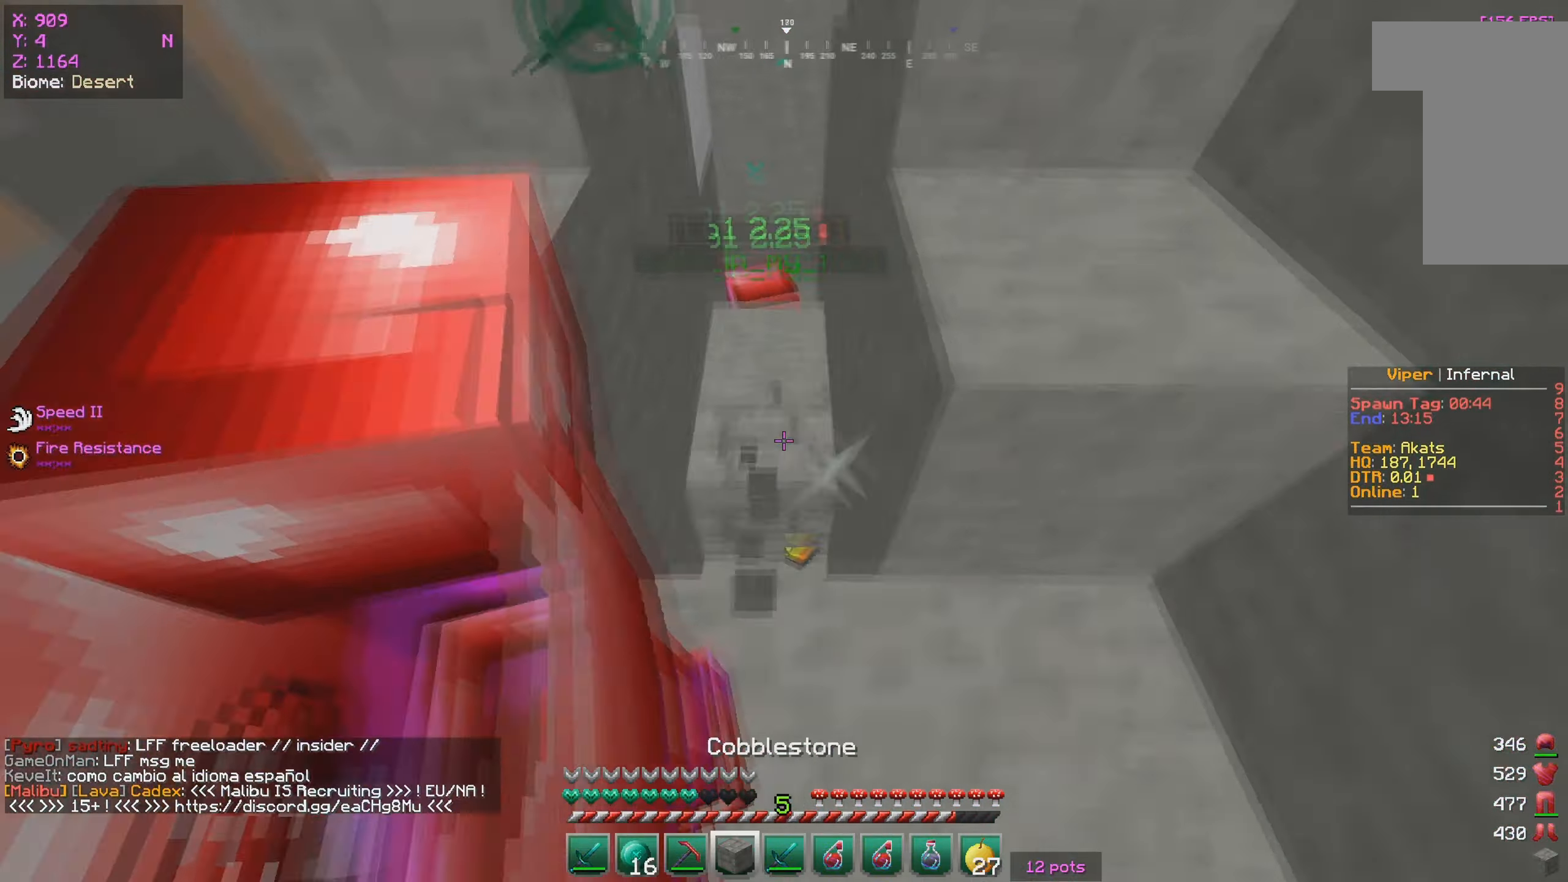
{"keys": [], "mouse": ["left"], "events": [[16, "a", "up"], [333, "mouse_right", "up"], [483, "mouse_left", "down"]]}
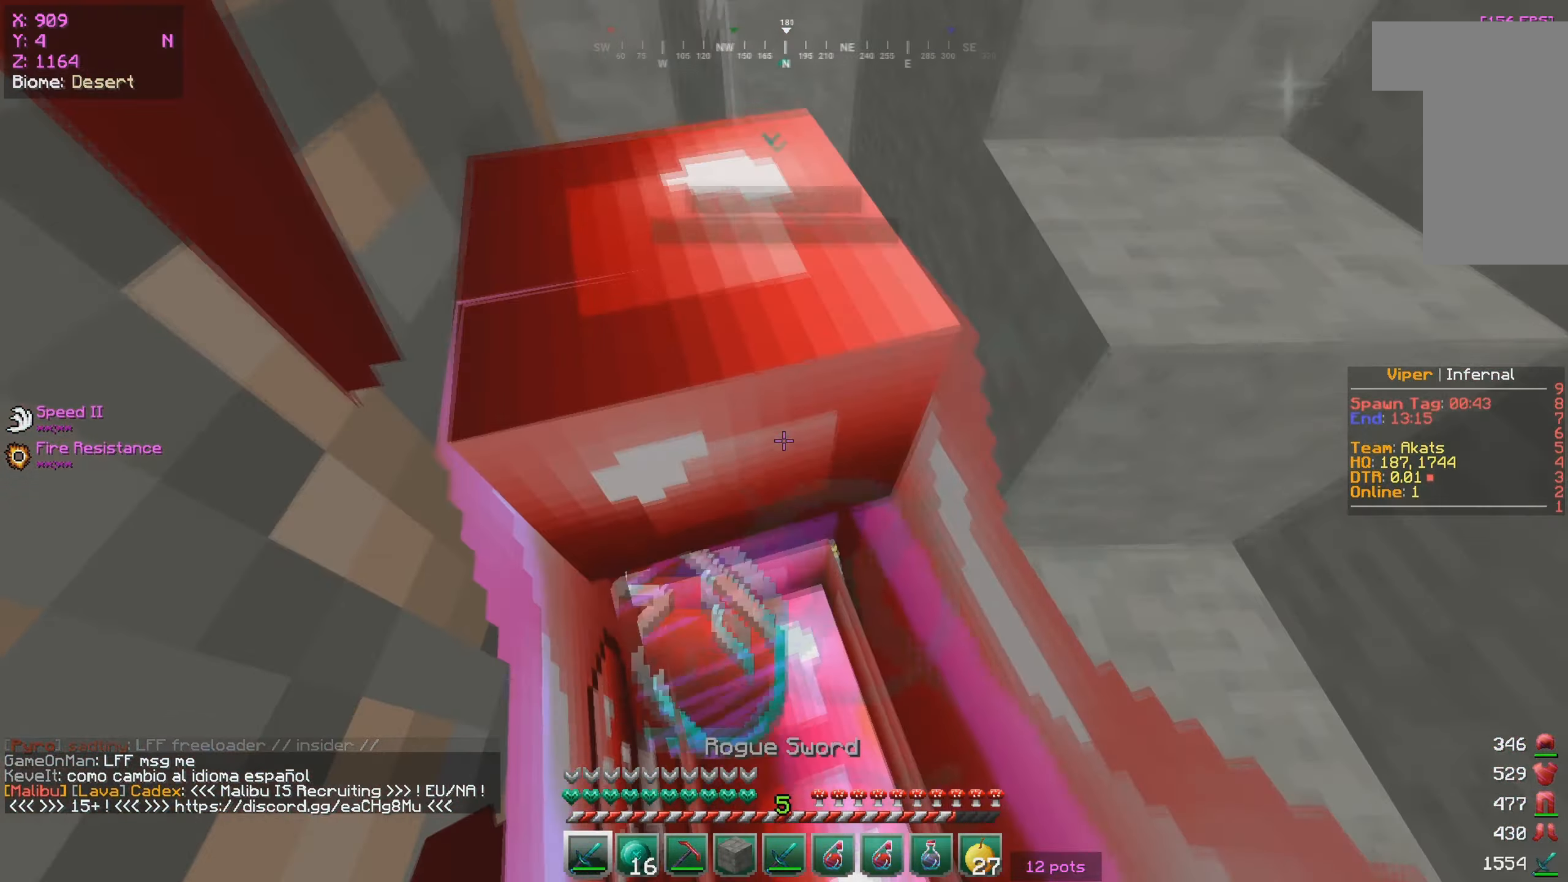
{"keys": [], "mouse": [], "events": [[233, "d", "down"], [233, "mouse_left", "up"], [416, "d", "up"]]}
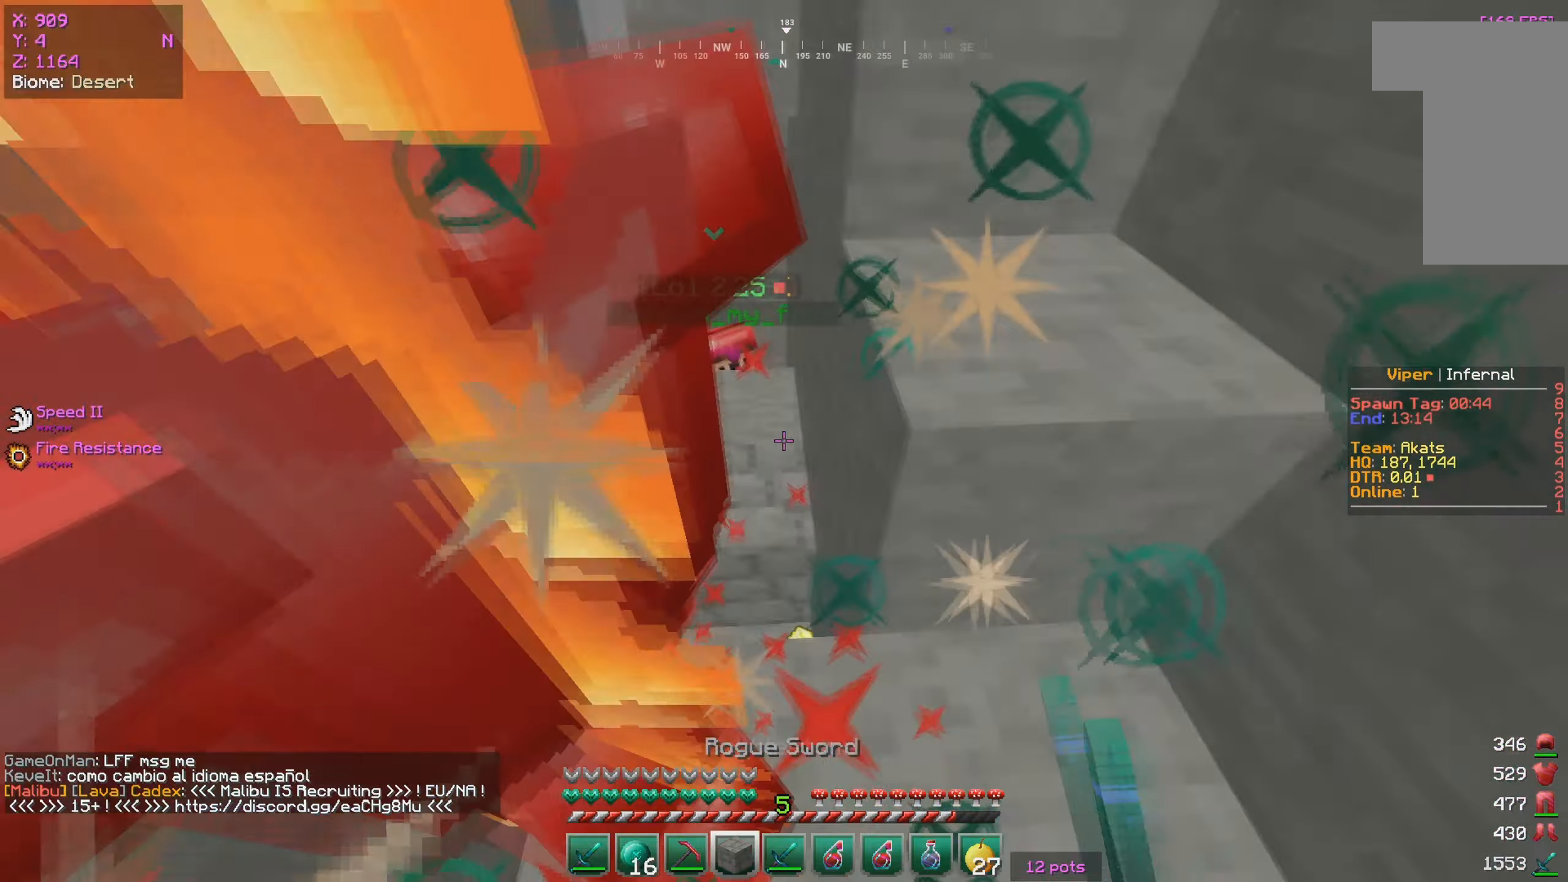
{"keys": [], "mouse": [], "events": [[16, "mouse_right", "down"], [250, "mouse_right", "up"], [283, "mouse_right", "down"], [316, "a", "down"], [416, "a", "up"], [433, "mouse_right", "up"]]}
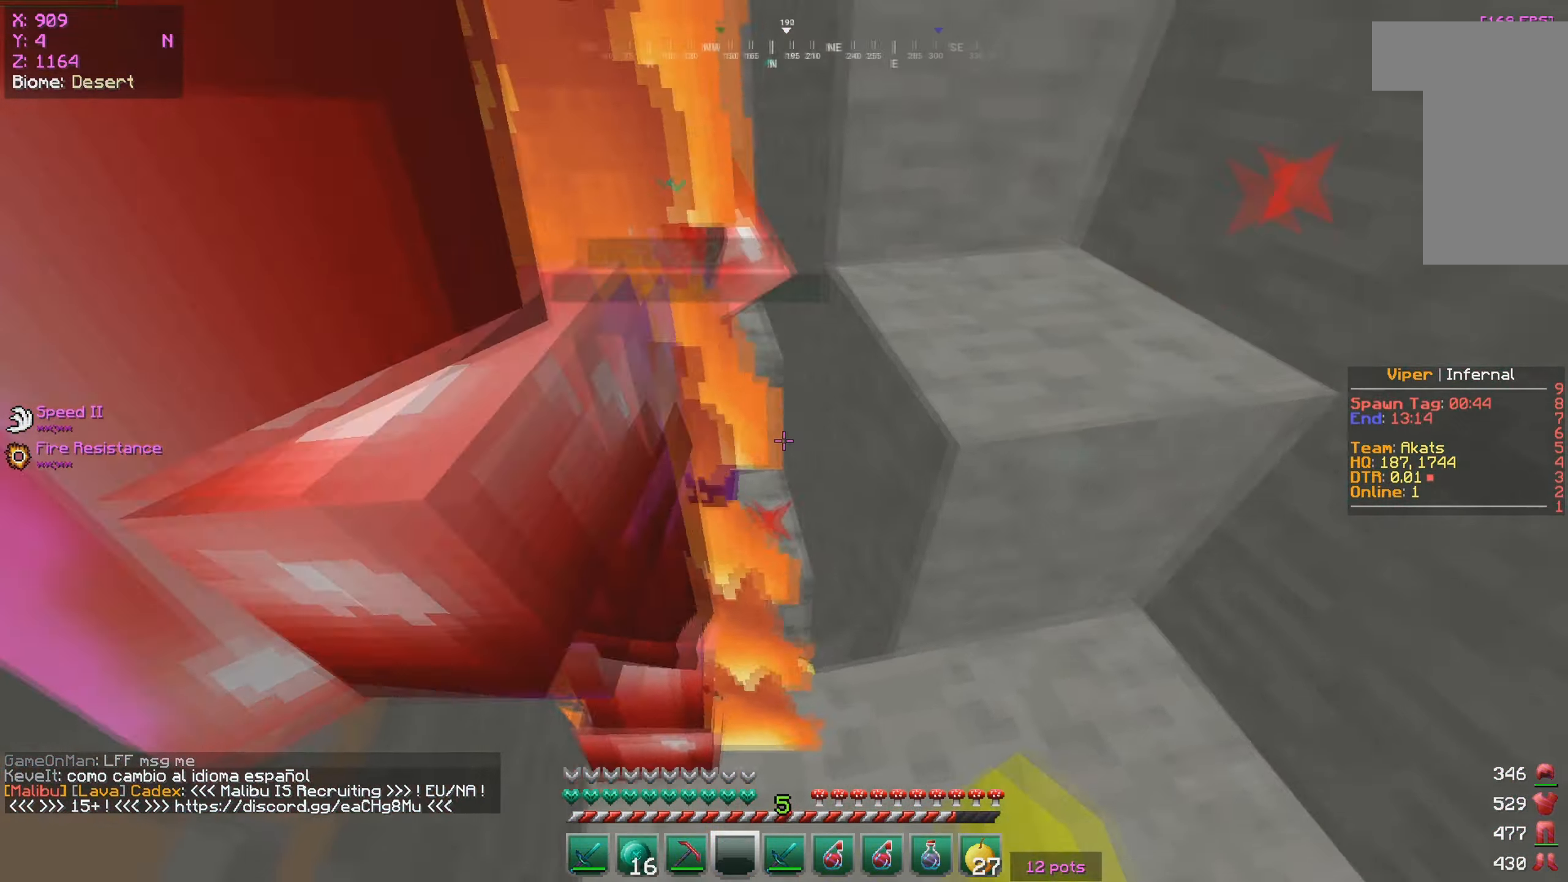
{"keys": ["a"], "mouse": ["left"], "events": [[50, "mouse_left", "down"], [483, "a", "down"]]}
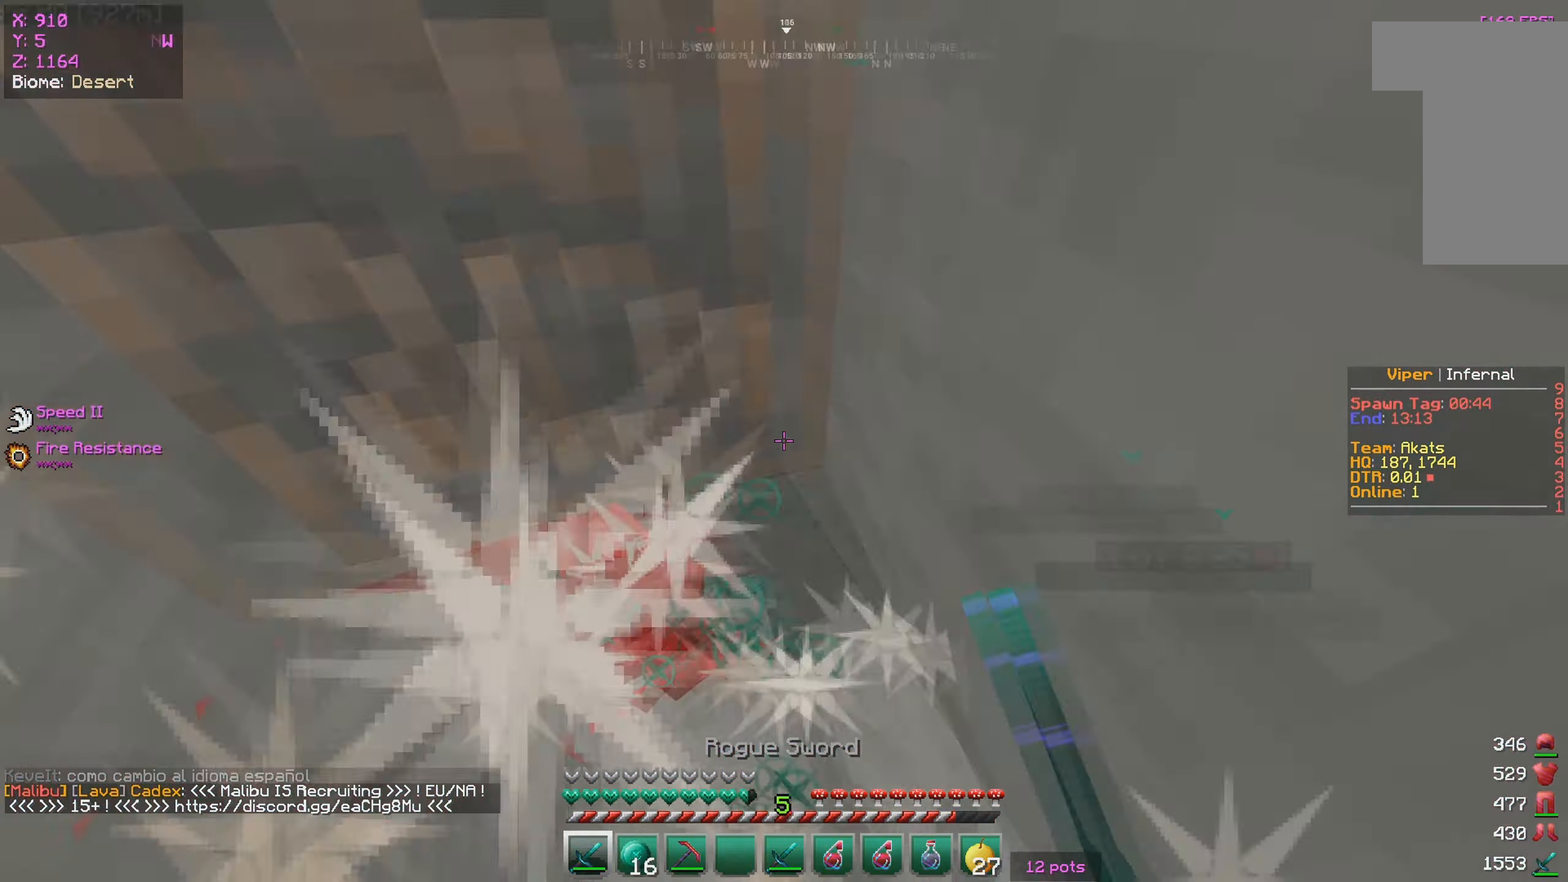
{"keys": ["a", "w"], "mouse": ["left", "right"], "events": [[133, "w", "down"], [283, "a", "up"], [283, "mouse_right", "down"], [316, "mouse_left", "up"], [333, "mouse_right", "up"], [383, "mouse_left", "down"], [433, "a", "down"], [483, "mouse_right", "down"]]}
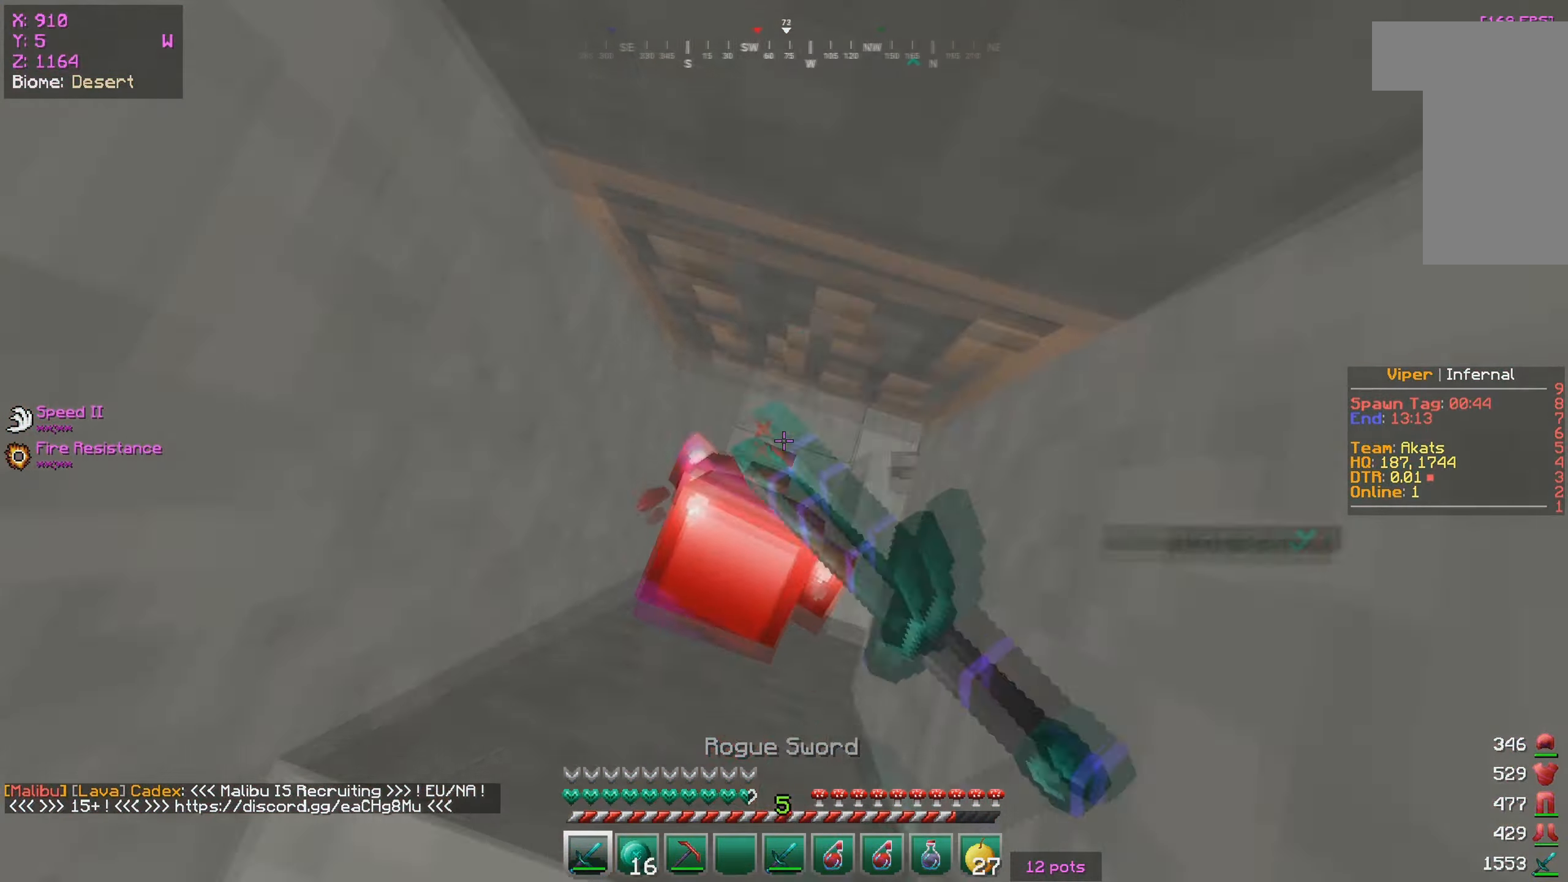
{"keys": ["s"], "mouse": ["left"], "events": [[50, "w", "up"], [83, "mouse_right", "up"], [100, "s", "down"], [183, "mouse_right", "down"], [250, "mouse_right", "up"], [267, "a", "up"], [400, "mouse_right", "down"], [500, "mouse_right", "up"]]}
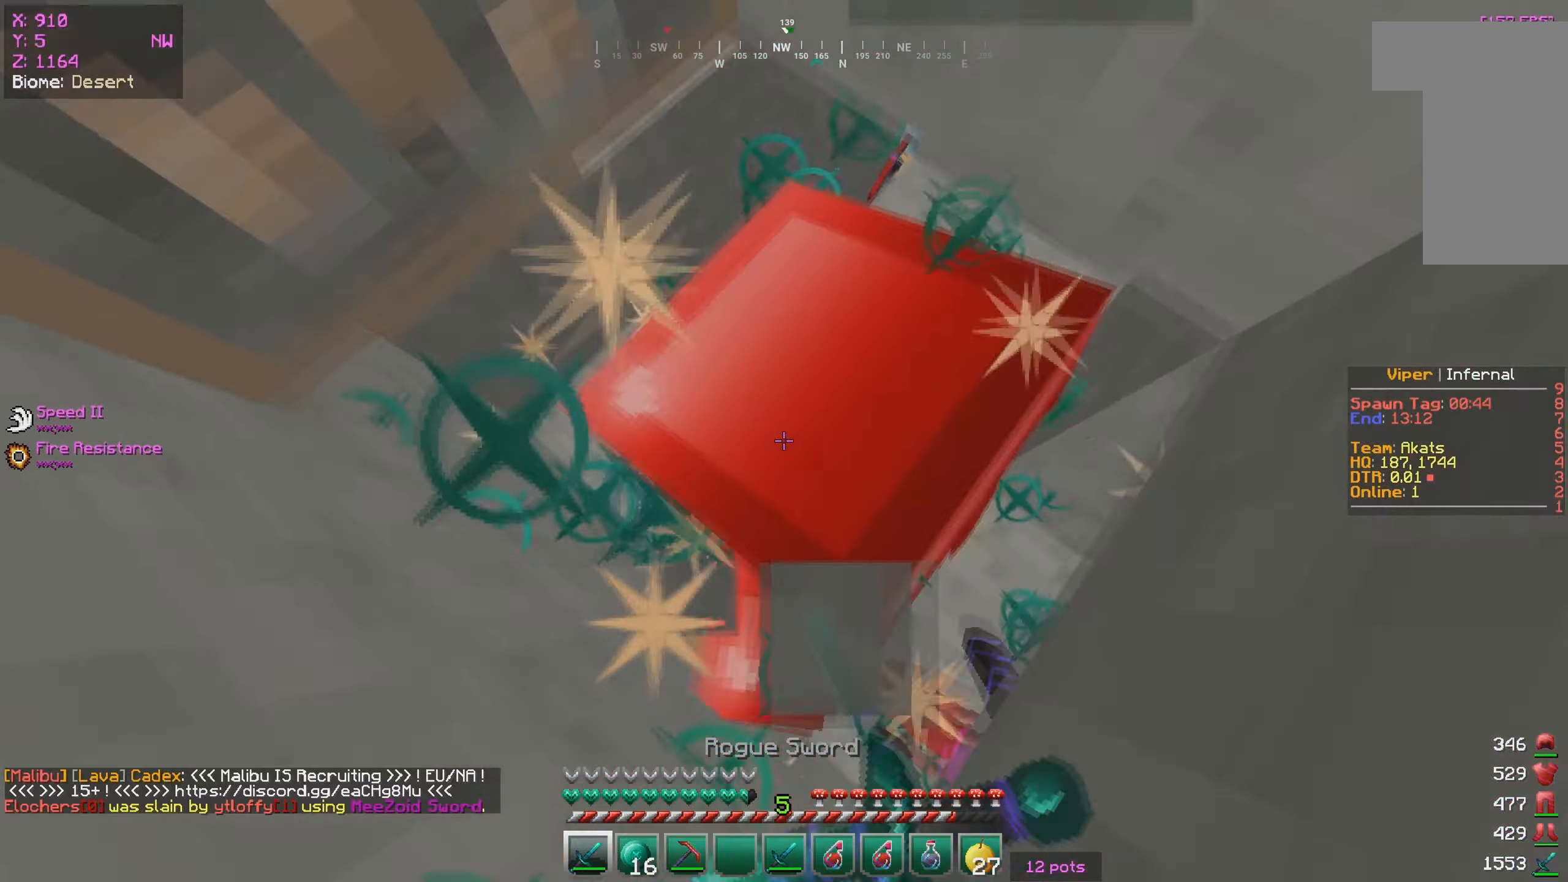
{"keys": ["d"], "mouse": ["left"], "events": [[50, "mouse_left", "up"], [100, "mouse_right", "down"], [150, "mouse_left", "down"], [183, "d", "down"], [200, "mouse_right", "up"], [333, "mouse_right", "down"], [400, "s", "up"], [433, "mouse_right", "up"]]}
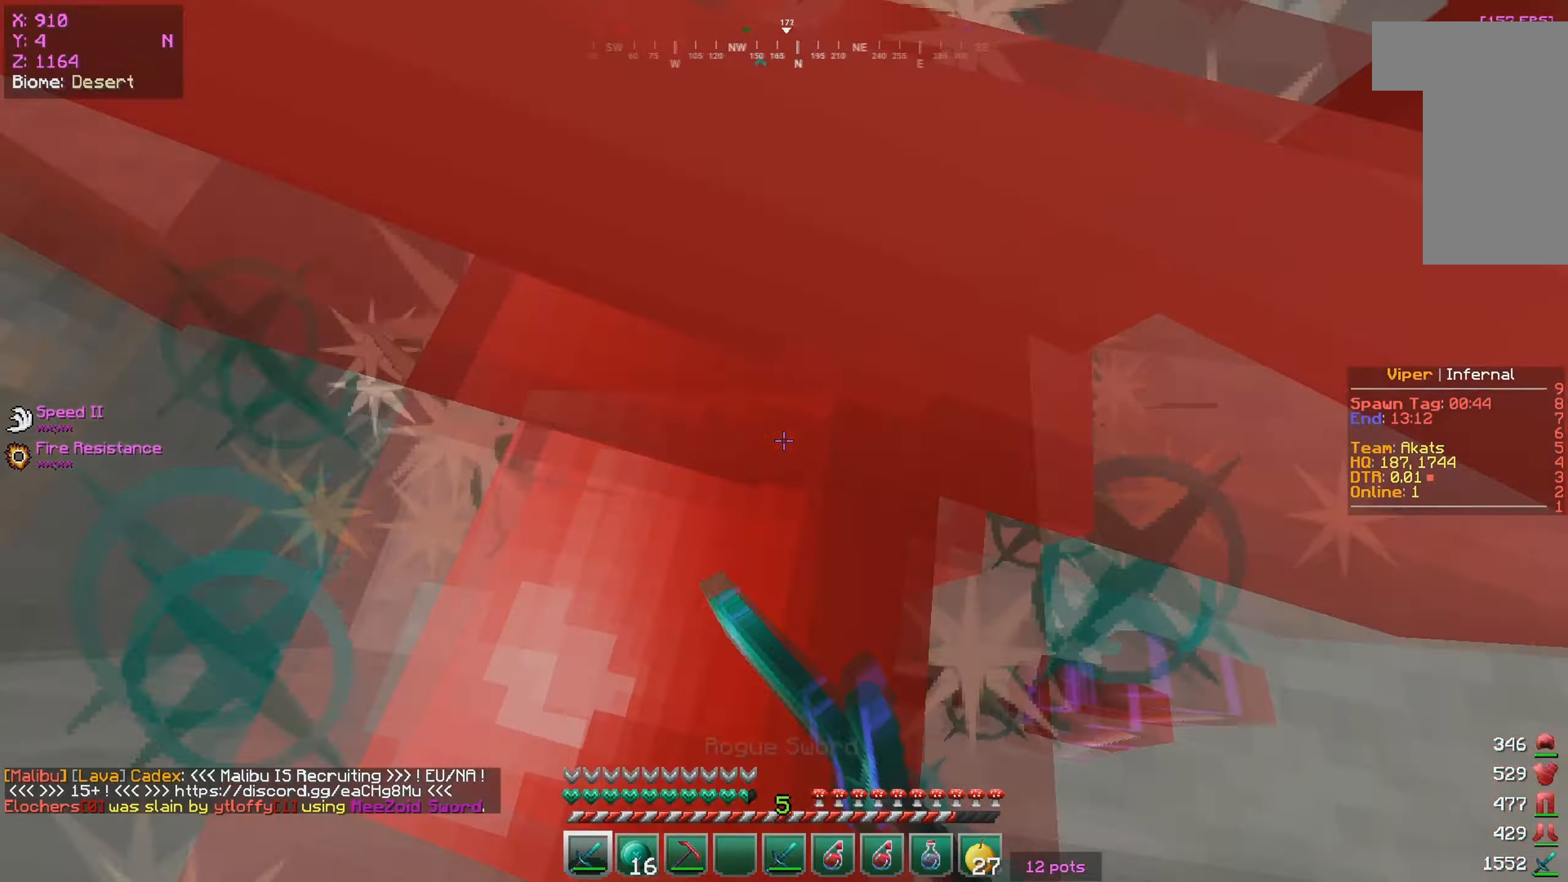
{"keys": ["d", "s"], "mouse": ["left", "right"], "events": [[67, "mouse_right", "down"], [150, "mouse_right", "up"], [150, "s", "down"], [267, "mouse_right", "down"], [350, "mouse_right", "up"], [483, "mouse_right", "down"]]}
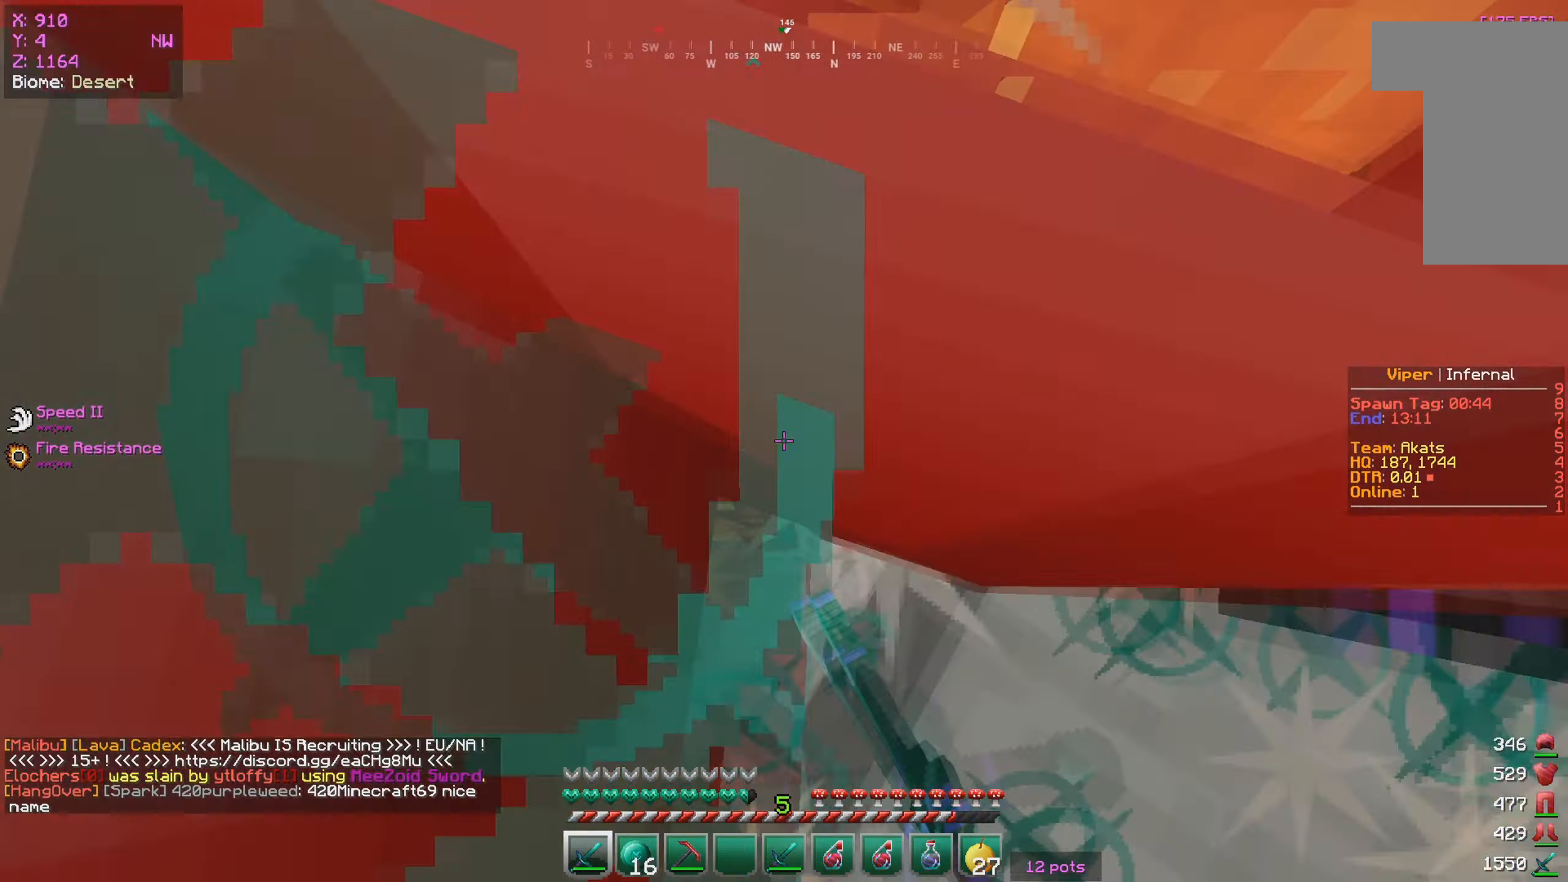
{"keys": ["d", "s"], "mouse": ["left", "right"], "events": [[50, "mouse_left", "up"], [83, "mouse_right", "up"], [117, "mouse_left", "down"], [217, "mouse_right", "down"], [300, "mouse_right", "up"], [433, "mouse_right", "down"]]}
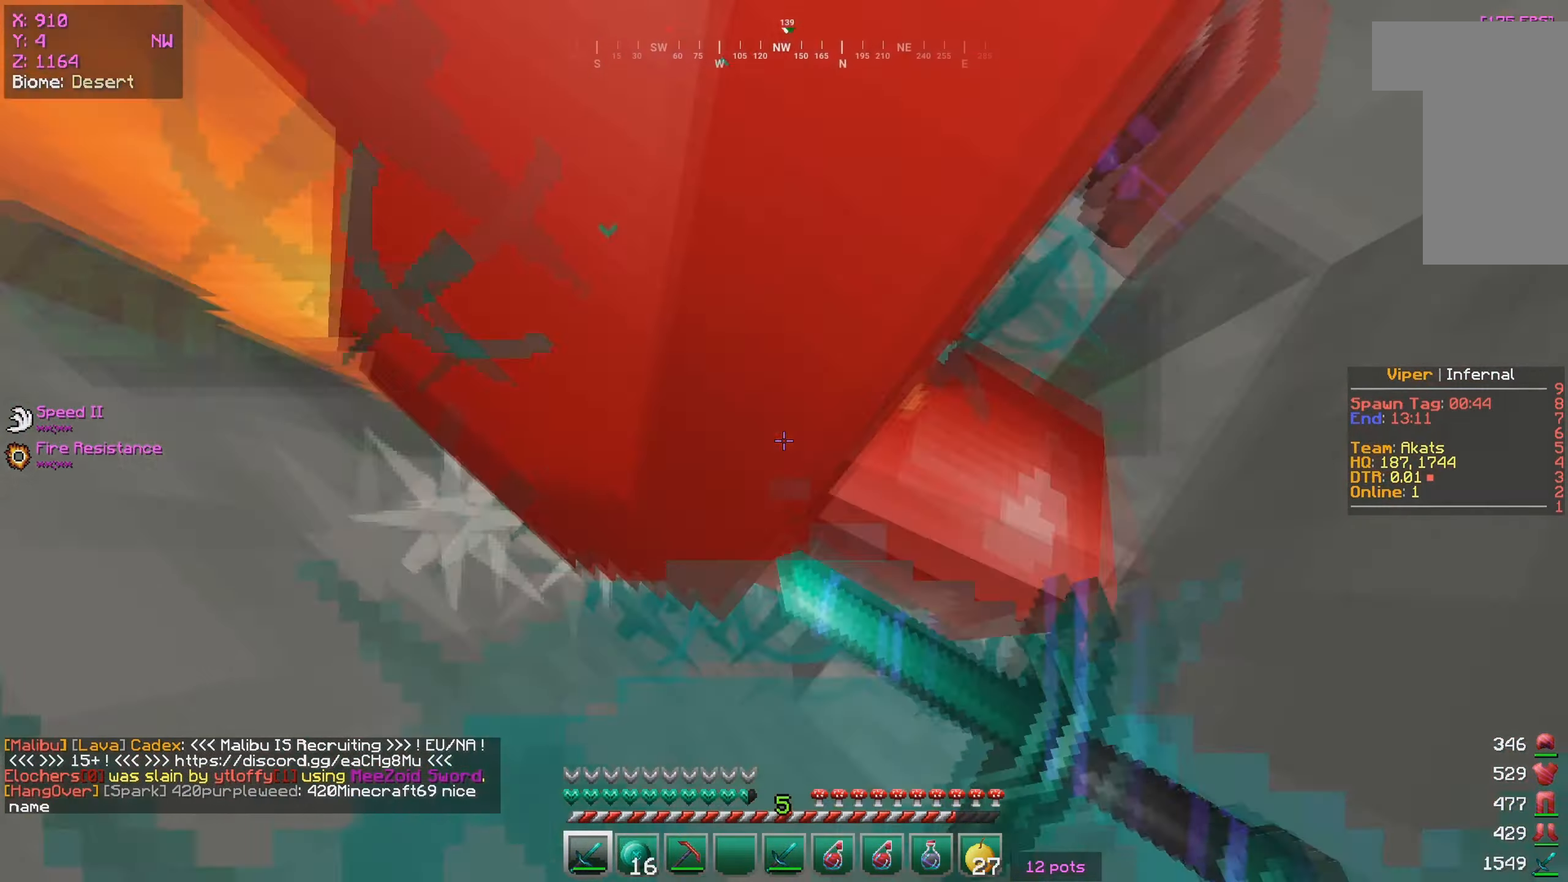
{"keys": ["s"], "mouse": ["left"], "events": [[17, "mouse_right", "up"], [150, "mouse_right", "down"], [233, "mouse_right", "up"], [367, "mouse_right", "down"], [383, "d", "up"], [450, "mouse_right", "up"]]}